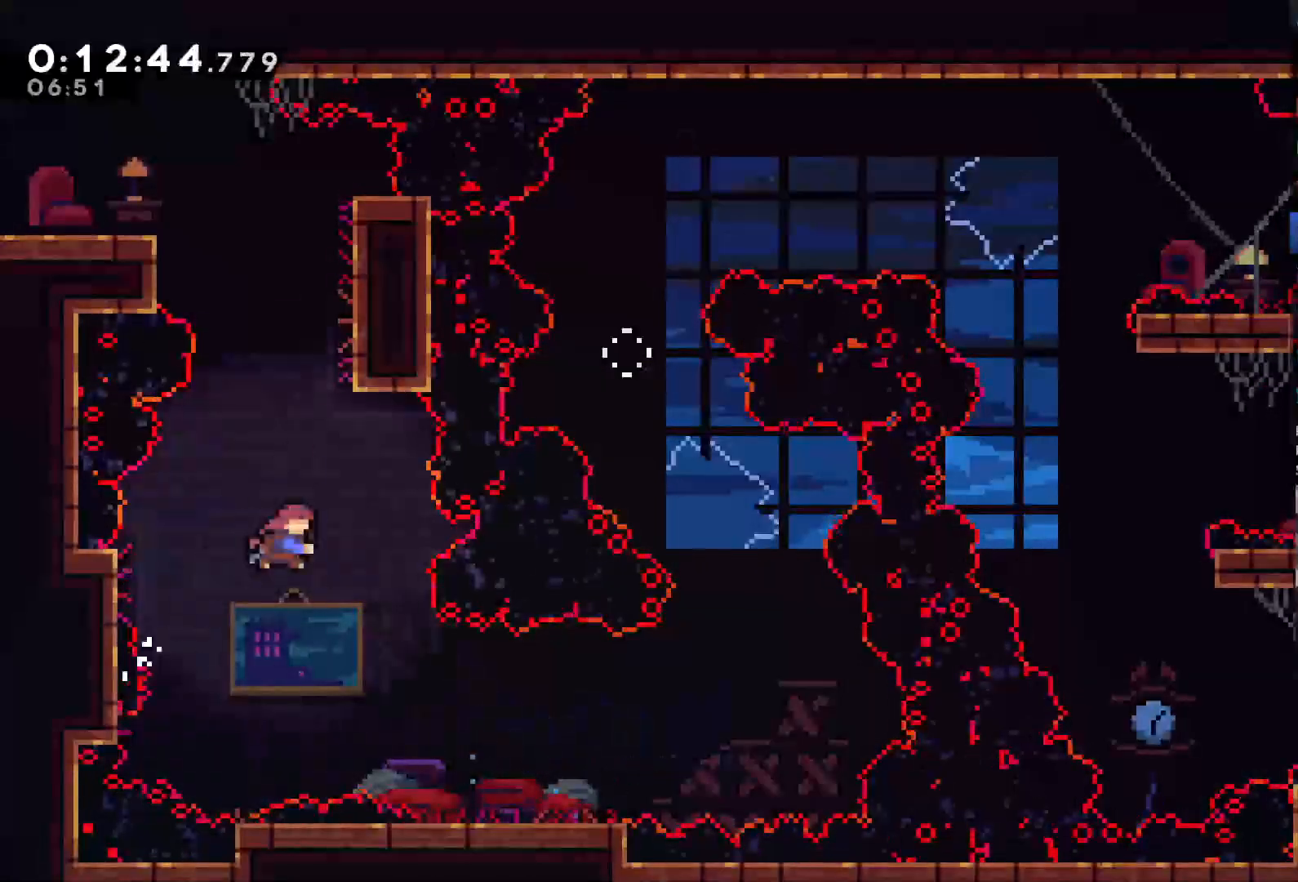
Gameplay with a controller (Xbox layout); each line is a JSON object with the inputs held at the frame after it (dt_ms = milliseconds from this image to that frame). "events" lists button and stick changes between this image and that frame as [ms after this image, input, new state], when the widget could be followed in between. Not read: L3 SELECT START.
{"dt_ms": 500, "buttons": ["R2", "DPAD_UP", "DPAD_LEFT"], "left_stick": "center", "right_stick": "center", "events": [[50, "X", "up"], [83, "DPAD_UP", "up"], [150, "DPAD_RIGHT", "down"], [183, "R2", "down"], [317, "DPAD_UP", "down"], [383, "DPAD_RIGHT", "up"], [450, "DPAD_LEFT", "down"]]}
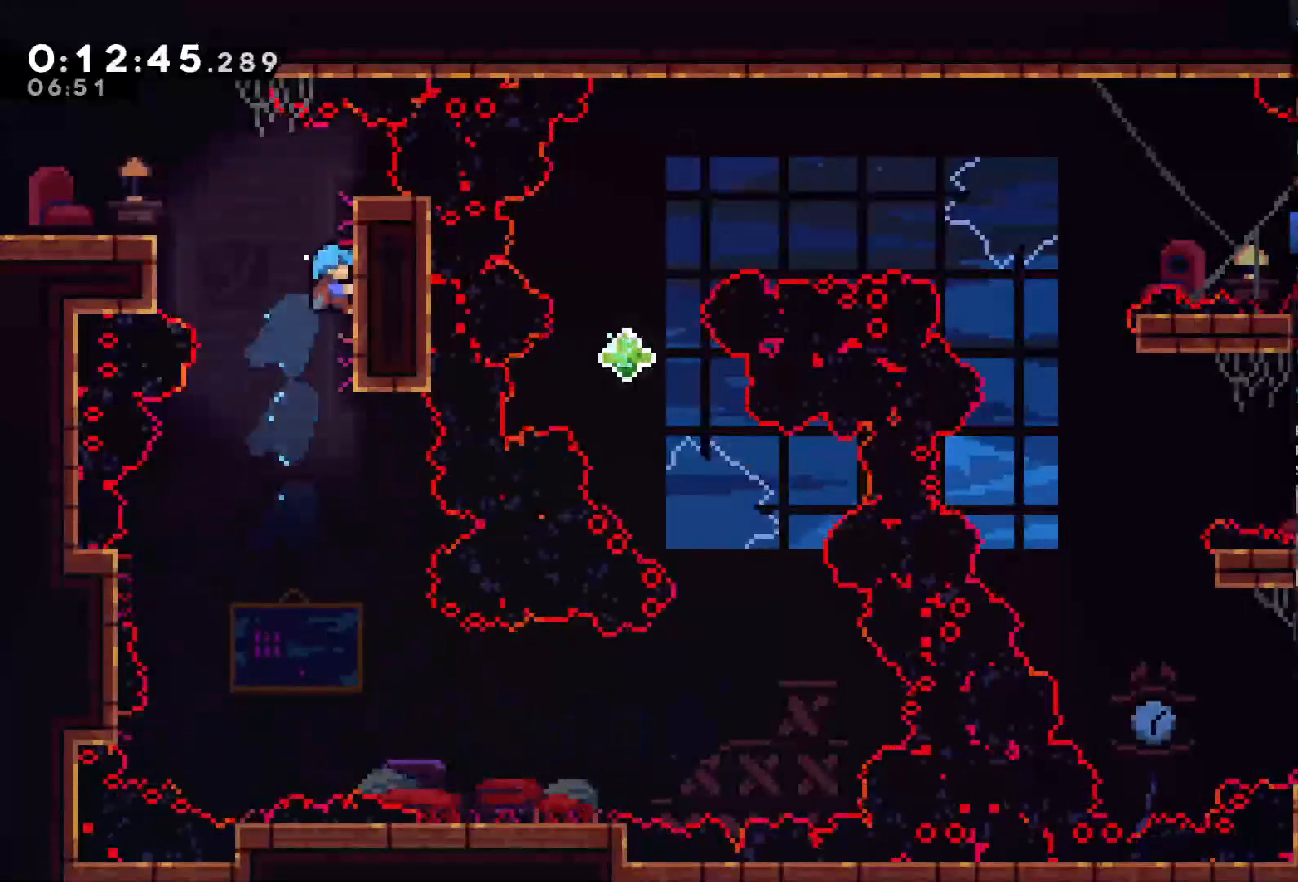
{"dt_ms": 500, "buttons": ["DPAD_LEFT"], "left_stick": "center", "right_stick": "center", "events": [[17, "A", "down"], [350, "A", "up"], [450, "DPAD_UP", "up"], [450, "R2", "up"]]}
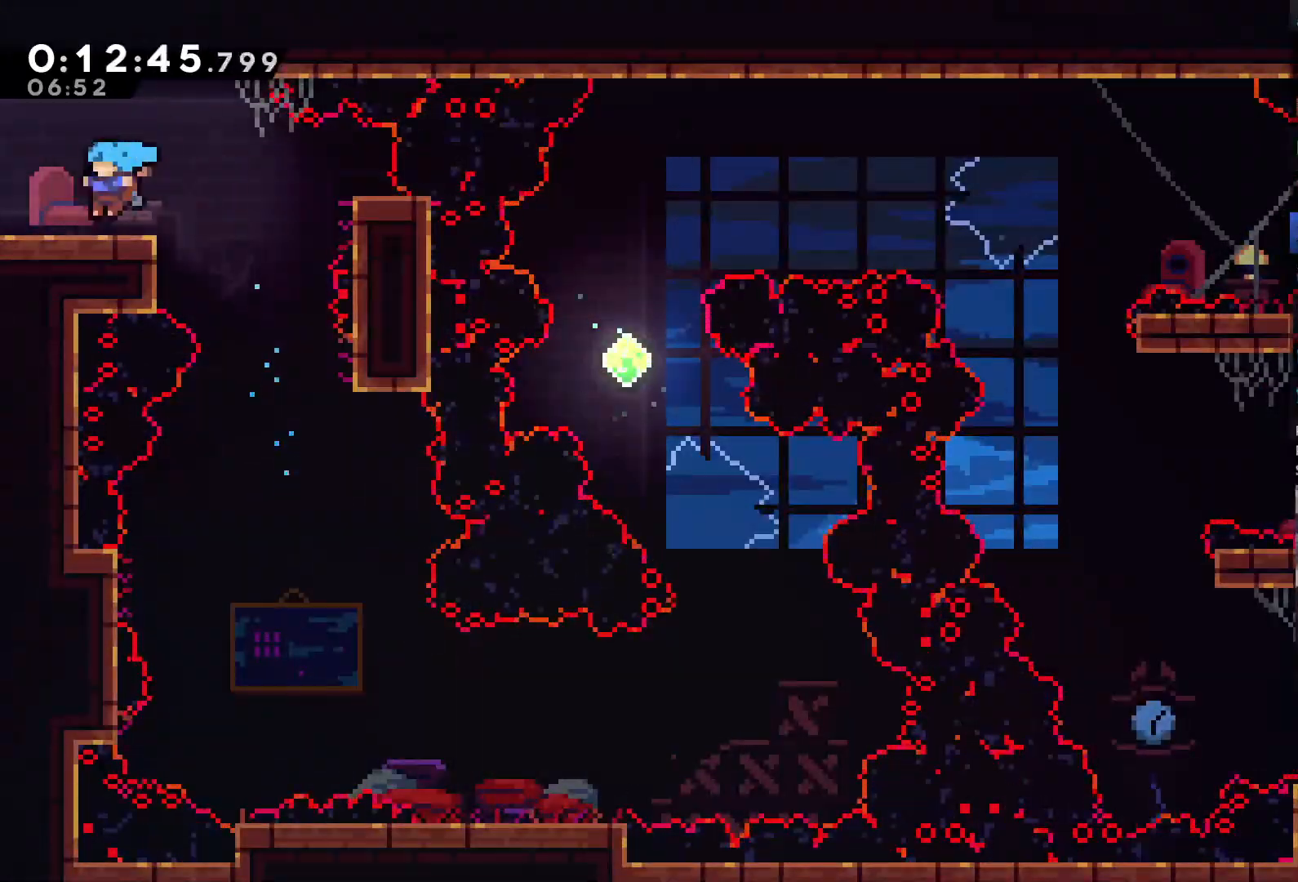
{"dt_ms": 1000, "buttons": ["DPAD_LEFT"], "left_stick": "center", "right_stick": "center"}
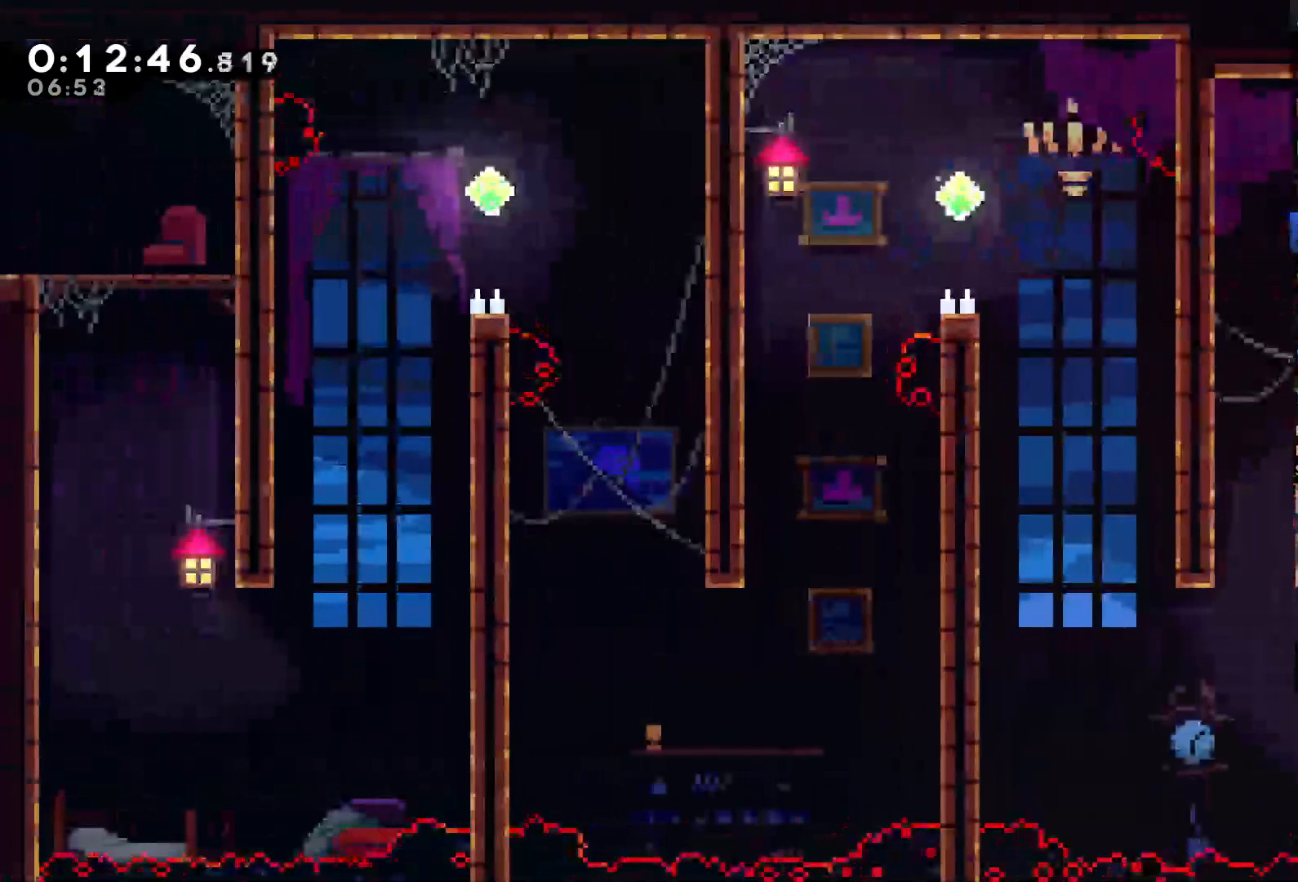
{"dt_ms": 500, "buttons": [], "left_stick": "center", "right_stick": "center", "events": [[83, "A", "down"], [150, "A", "up"], [283, "DPAD_LEFT", "up"]]}
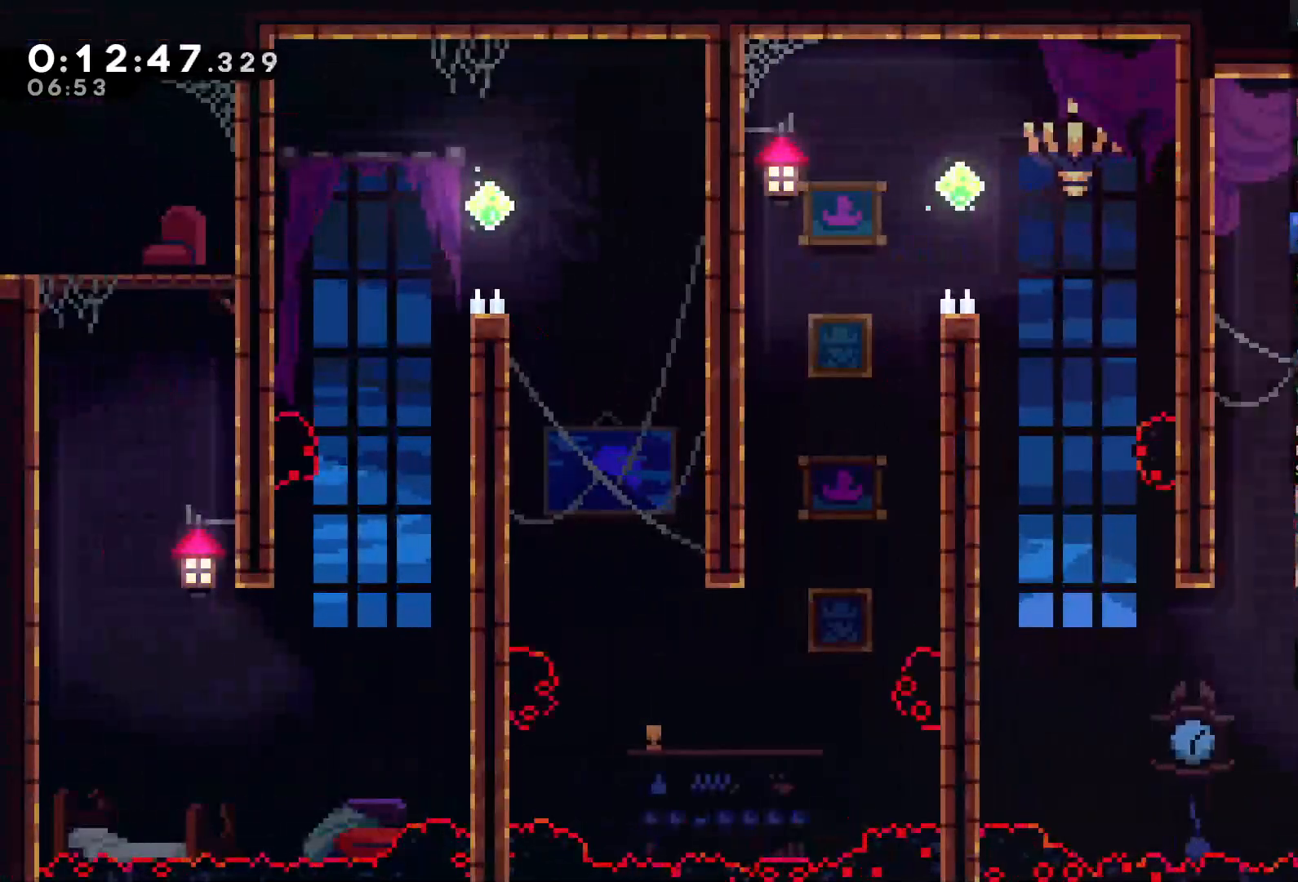
{"dt_ms": 500, "buttons": ["DPAD_UP", "DPAD_LEFT"], "left_stick": "center", "right_stick": "center", "events": [[283, "DPAD_LEFT", "down"], [317, "DPAD_UP", "down"]]}
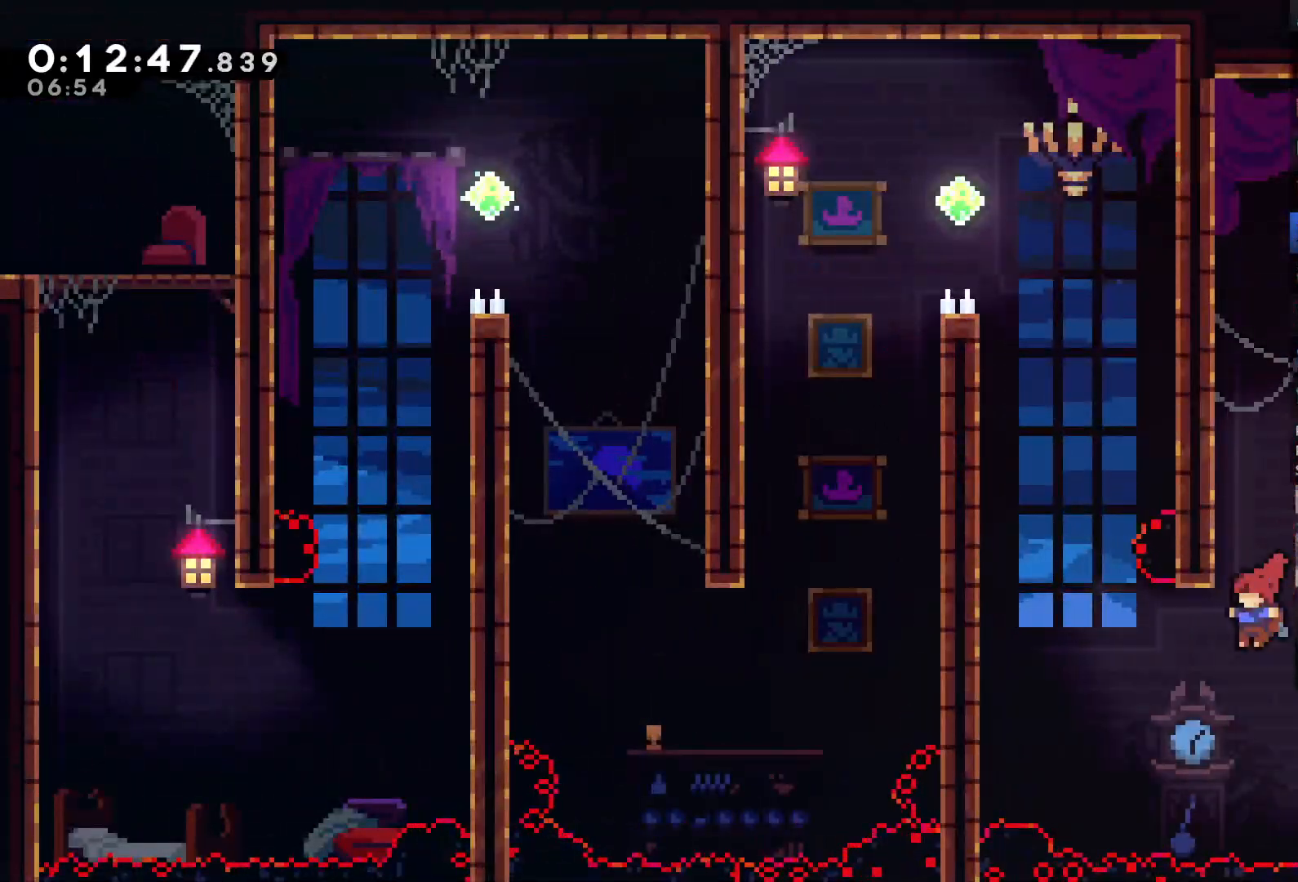
{"dt_ms": 500, "buttons": ["R2", "DPAD_UP", "DPAD_LEFT"], "left_stick": "center", "right_stick": "center", "events": [[150, "X", "down"], [417, "X", "up"], [450, "R2", "down"]]}
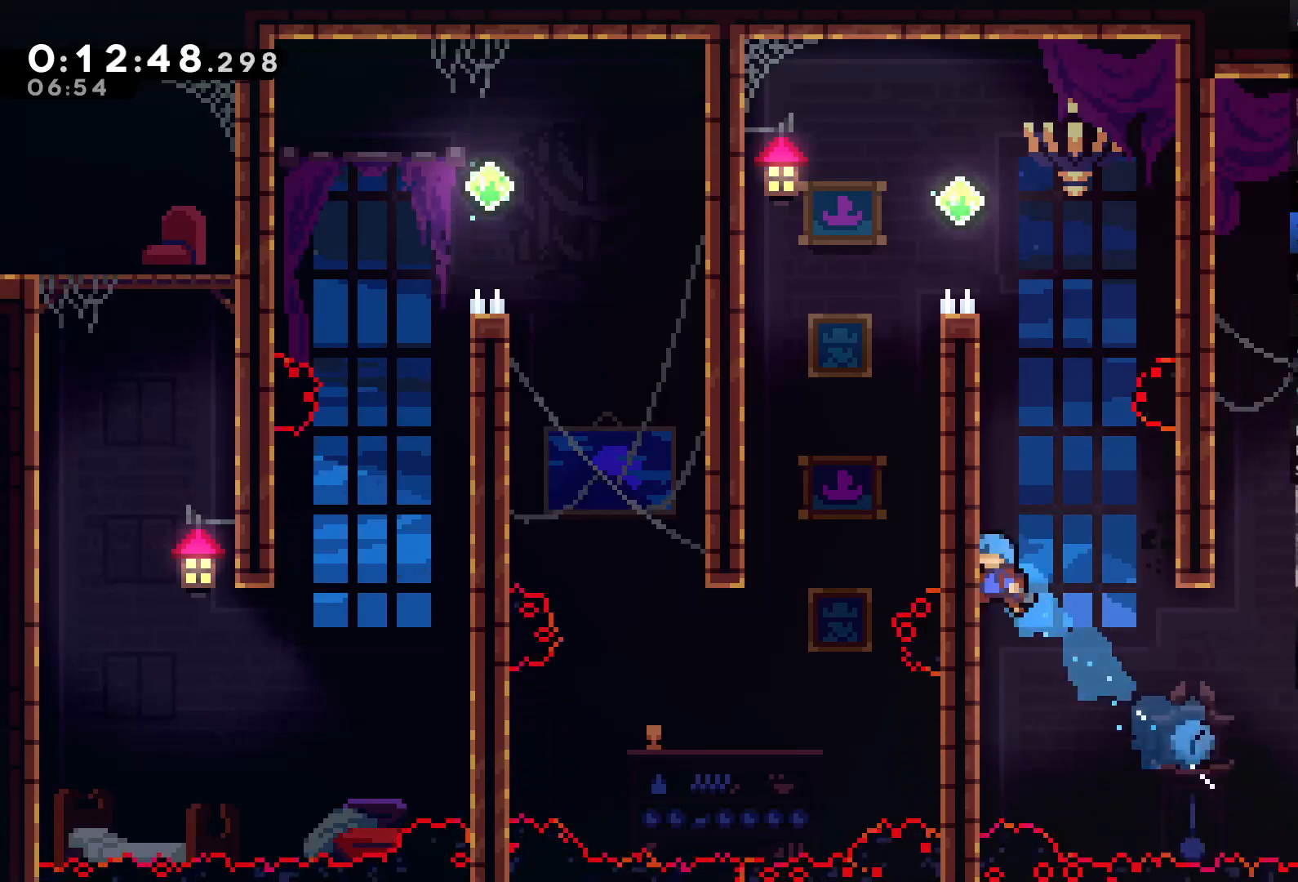
{"dt_ms": 500, "buttons": ["R2", "DPAD_UP", "DPAD_RIGHT"], "left_stick": "center", "right_stick": "center", "events": [[17, "DPAD_LEFT", "up"], [117, "DPAD_RIGHT", "down"], [183, "A", "down"], [483, "A", "up"]]}
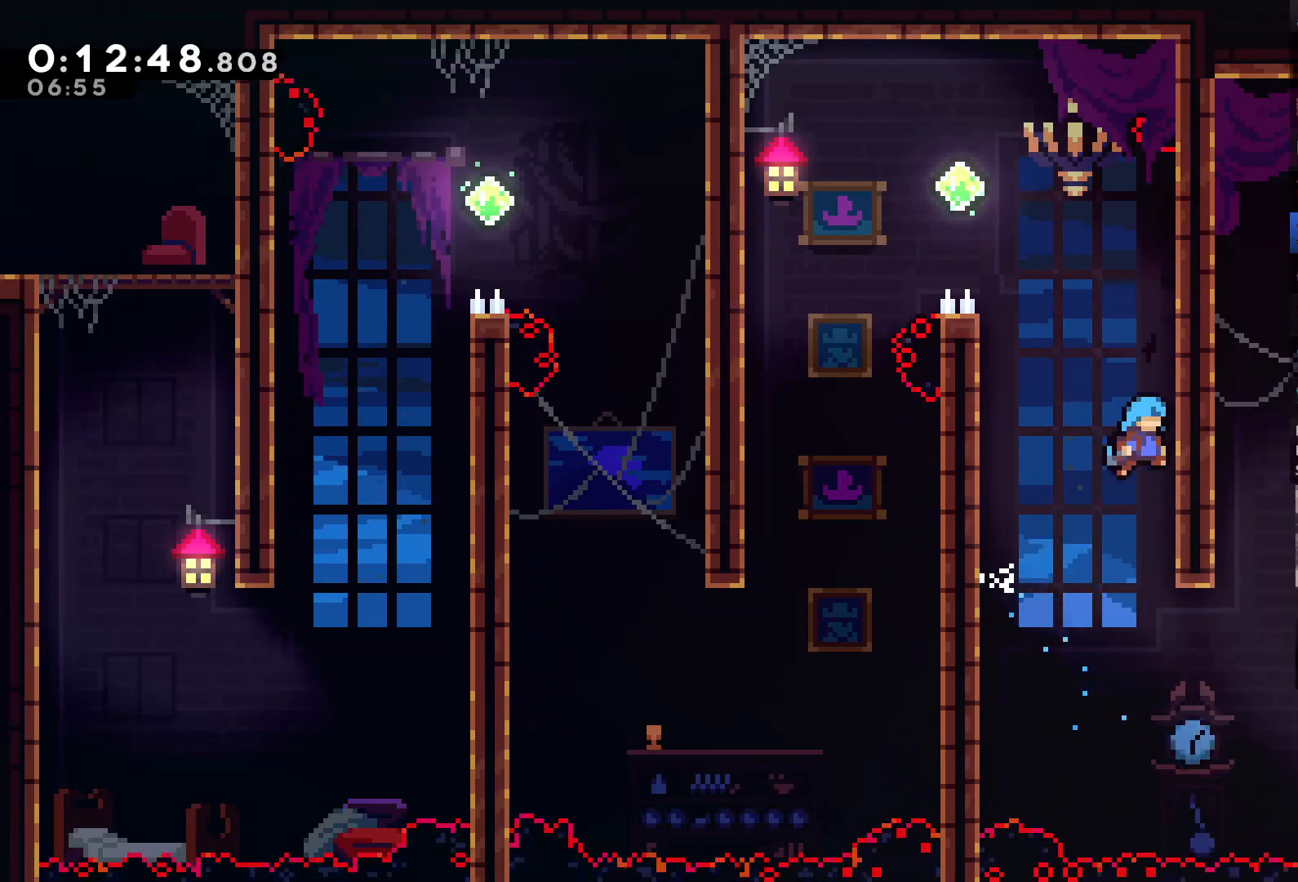
{"dt_ms": 500, "buttons": ["R2", "DPAD_UP", "DPAD_LEFT"], "left_stick": "center", "right_stick": "center", "events": [[83, "DPAD_RIGHT", "up"], [117, "DPAD_LEFT", "down"], [150, "A", "down"], [317, "A", "up"]]}
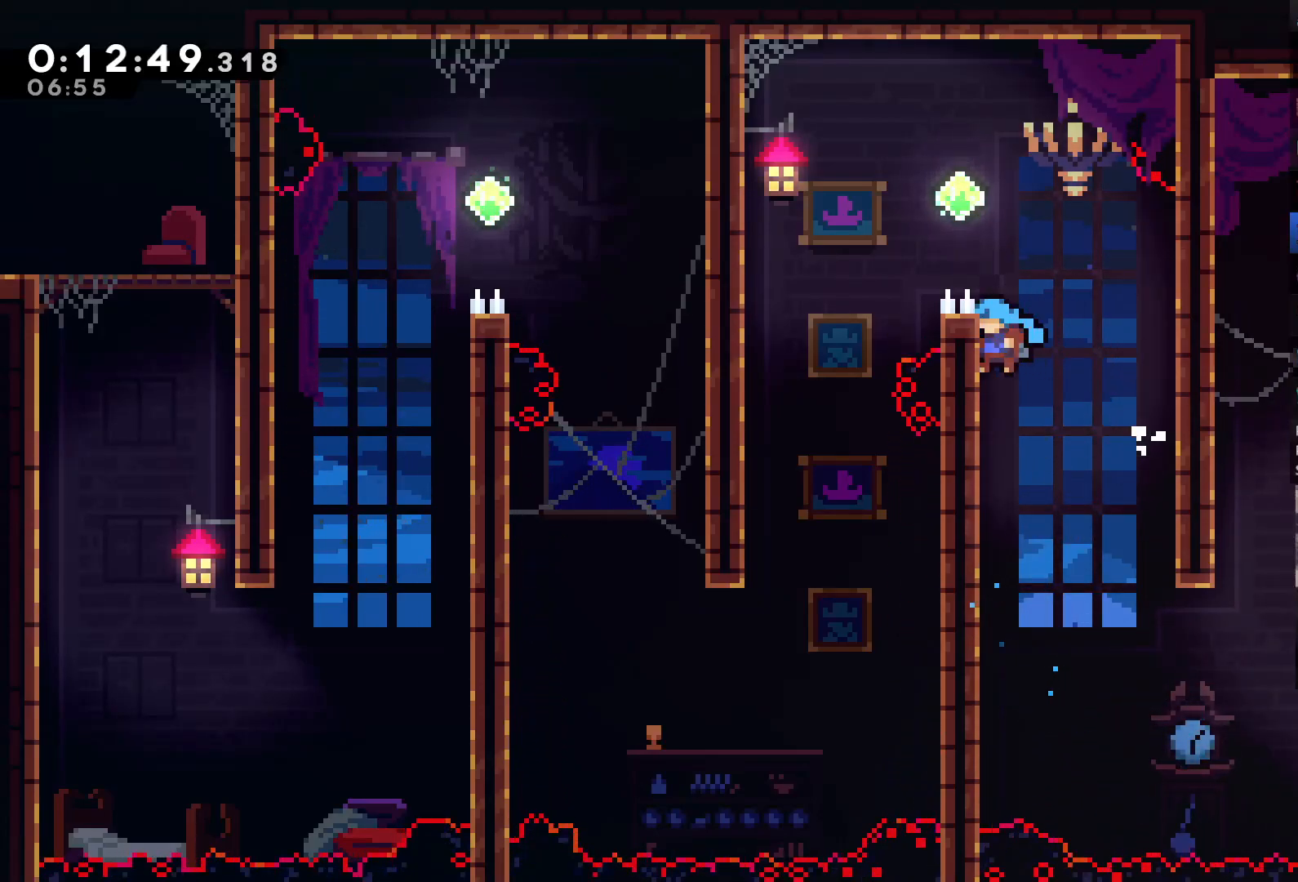
{"dt_ms": 500, "buttons": ["A", "R2", "DPAD_UP", "DPAD_LEFT"], "left_stick": "center", "right_stick": "center", "events": [[117, "DPAD_LEFT", "up"], [217, "DPAD_LEFT", "down"], [250, "A", "down"]]}
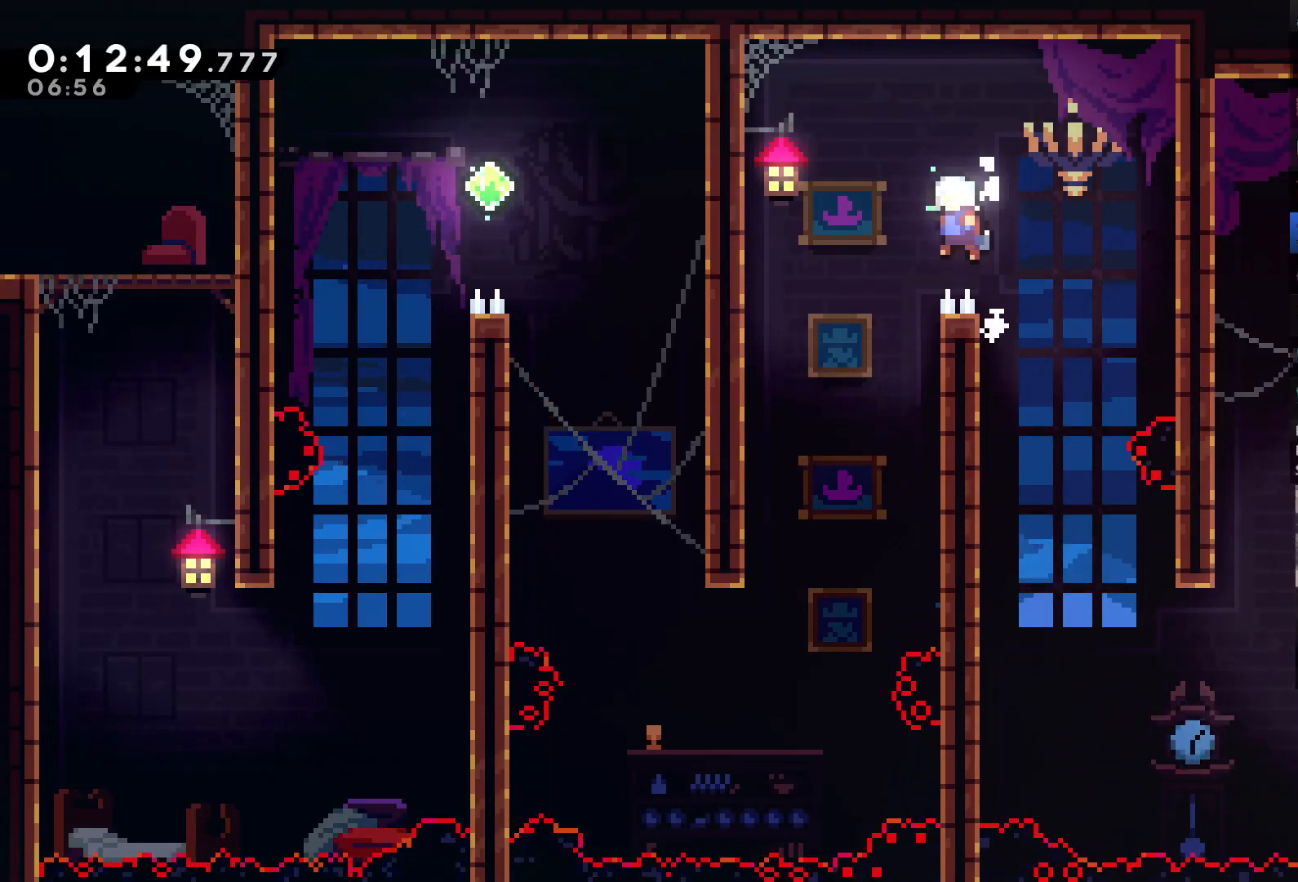
{"dt_ms": 500, "buttons": [], "left_stick": "center", "right_stick": "center"}
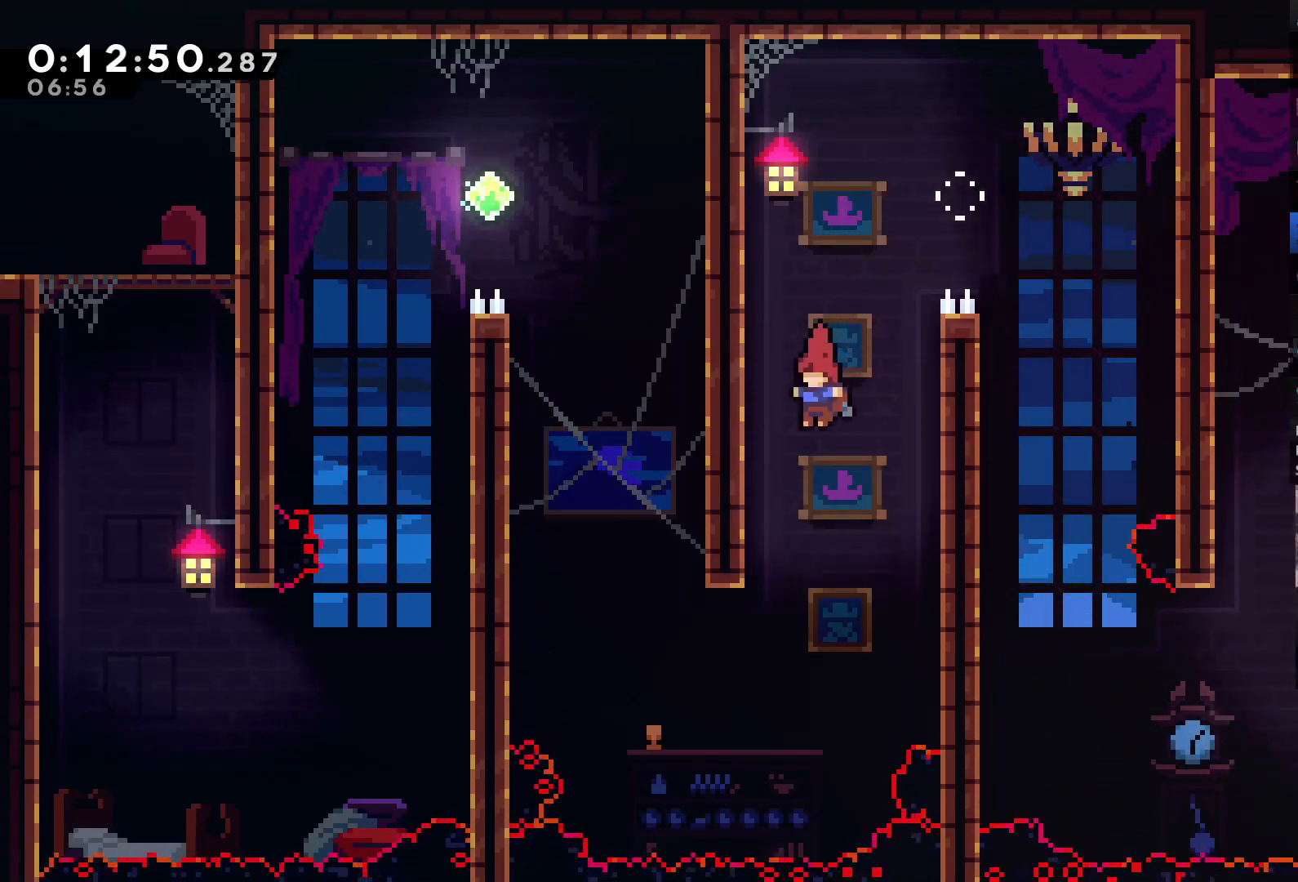
{"dt_ms": 500, "buttons": ["X", "DPAD_UP", "DPAD_LEFT"], "left_stick": "center", "right_stick": "center", "events": [[17, "DPAD_LEFT", "down"], [150, "DPAD_LEFT", "up"], [217, "DPAD_LEFT", "down"], [217, "DPAD_UP", "down"], [483, "X", "down"]]}
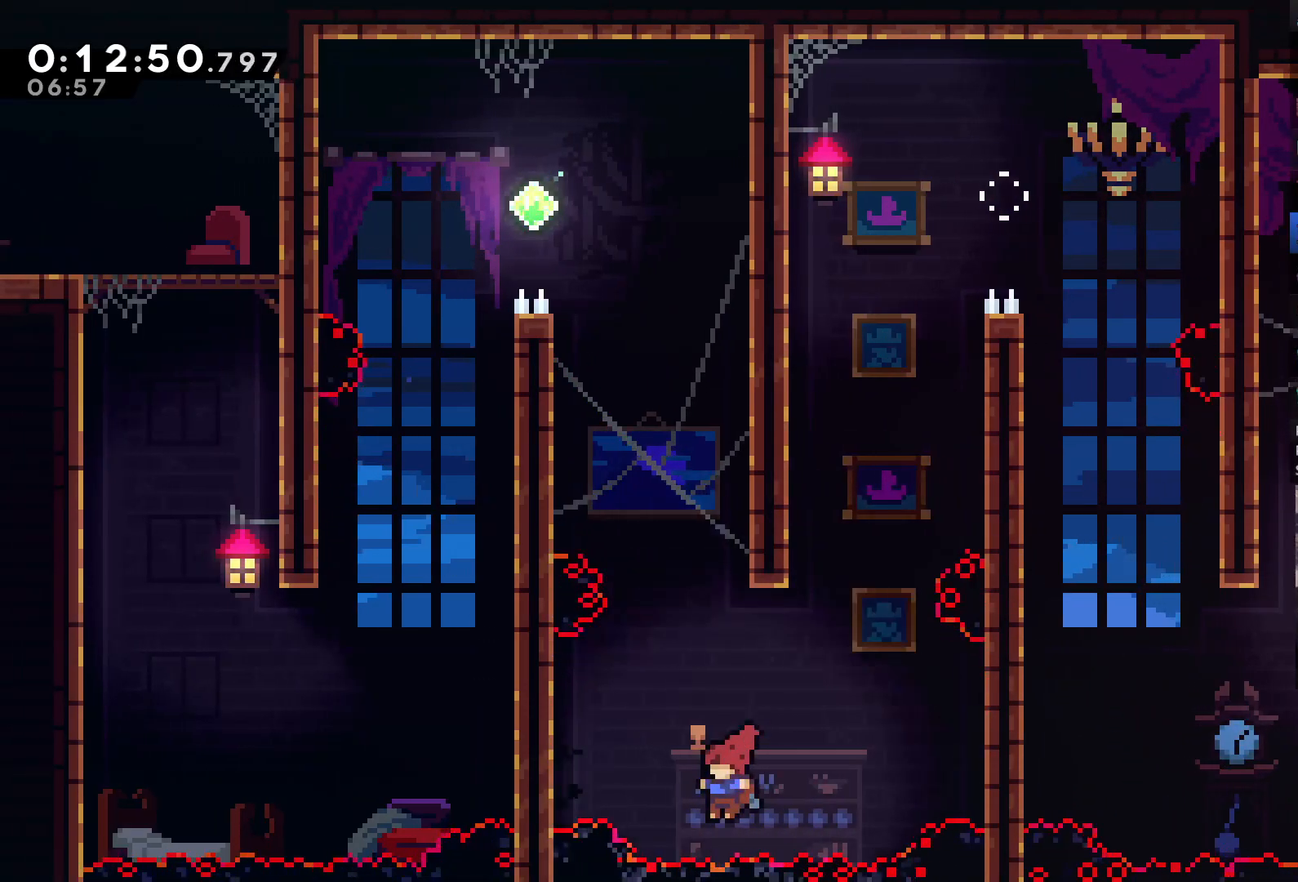
{"dt_ms": 500, "buttons": ["A", "R2", "DPAD_UP", "DPAD_RIGHT"], "left_stick": "center", "right_stick": "center", "events": [[183, "X", "up"], [250, "R2", "down"], [383, "DPAD_LEFT", "up"], [417, "DPAD_RIGHT", "down"], [483, "A", "down"]]}
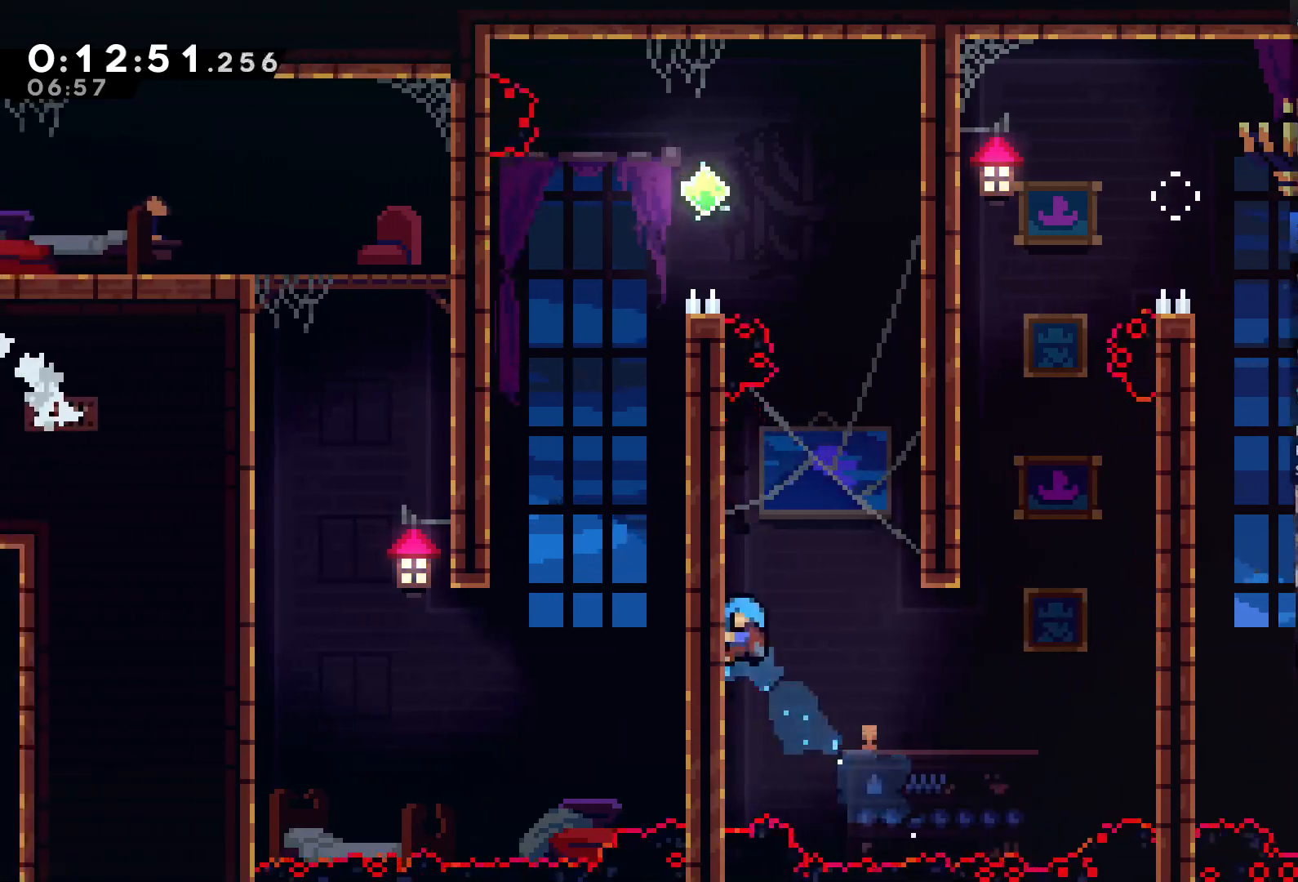
{"dt_ms": 500, "buttons": ["R2", "DPAD_UP"], "left_stick": "center", "right_stick": "center", "events": [[283, "A", "up"], [317, "DPAD_RIGHT", "up"]]}
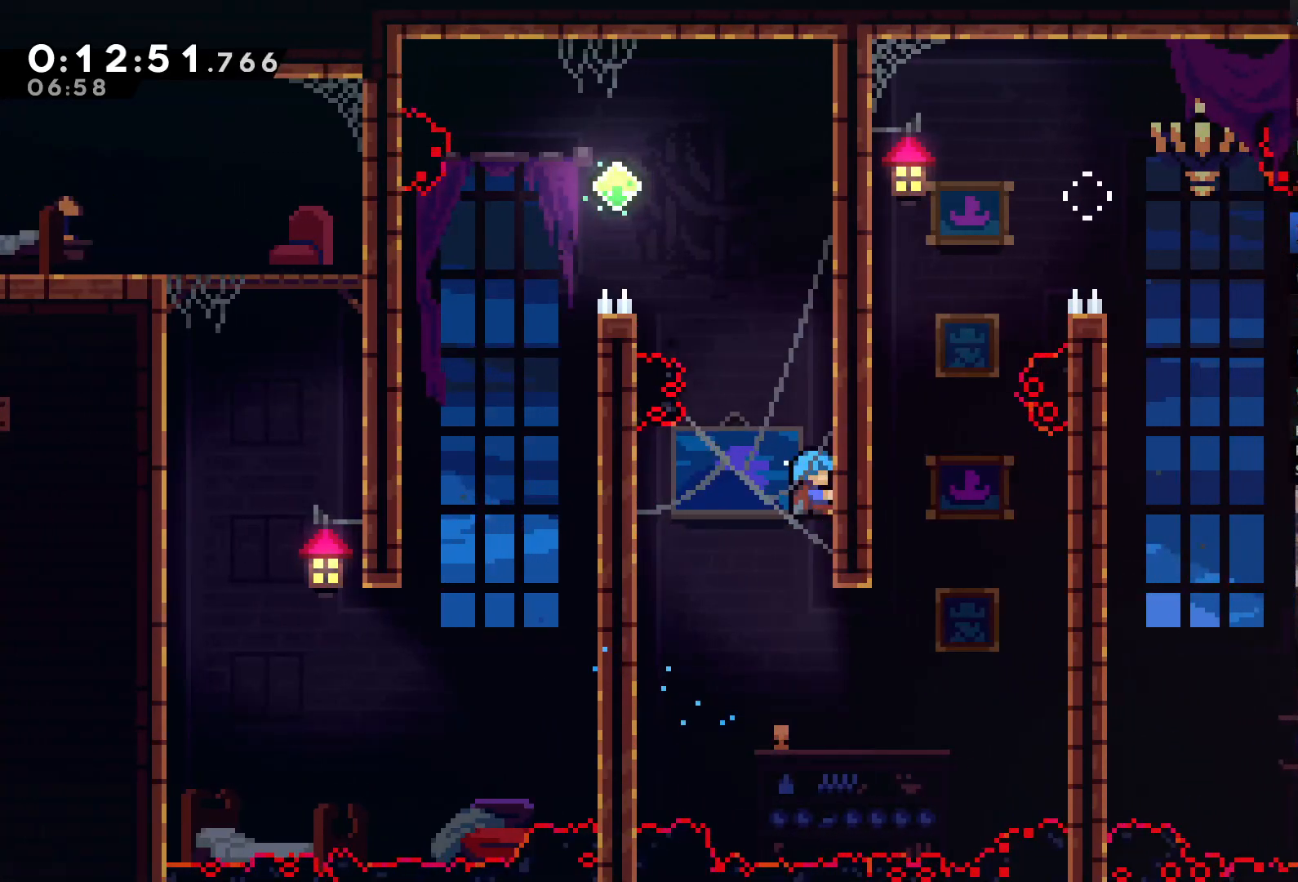
{"dt_ms": 500, "buttons": ["R2", "DPAD_UP", "DPAD_LEFT"], "left_stick": "center", "right_stick": "center", "events": [[350, "DPAD_LEFT", "down"]]}
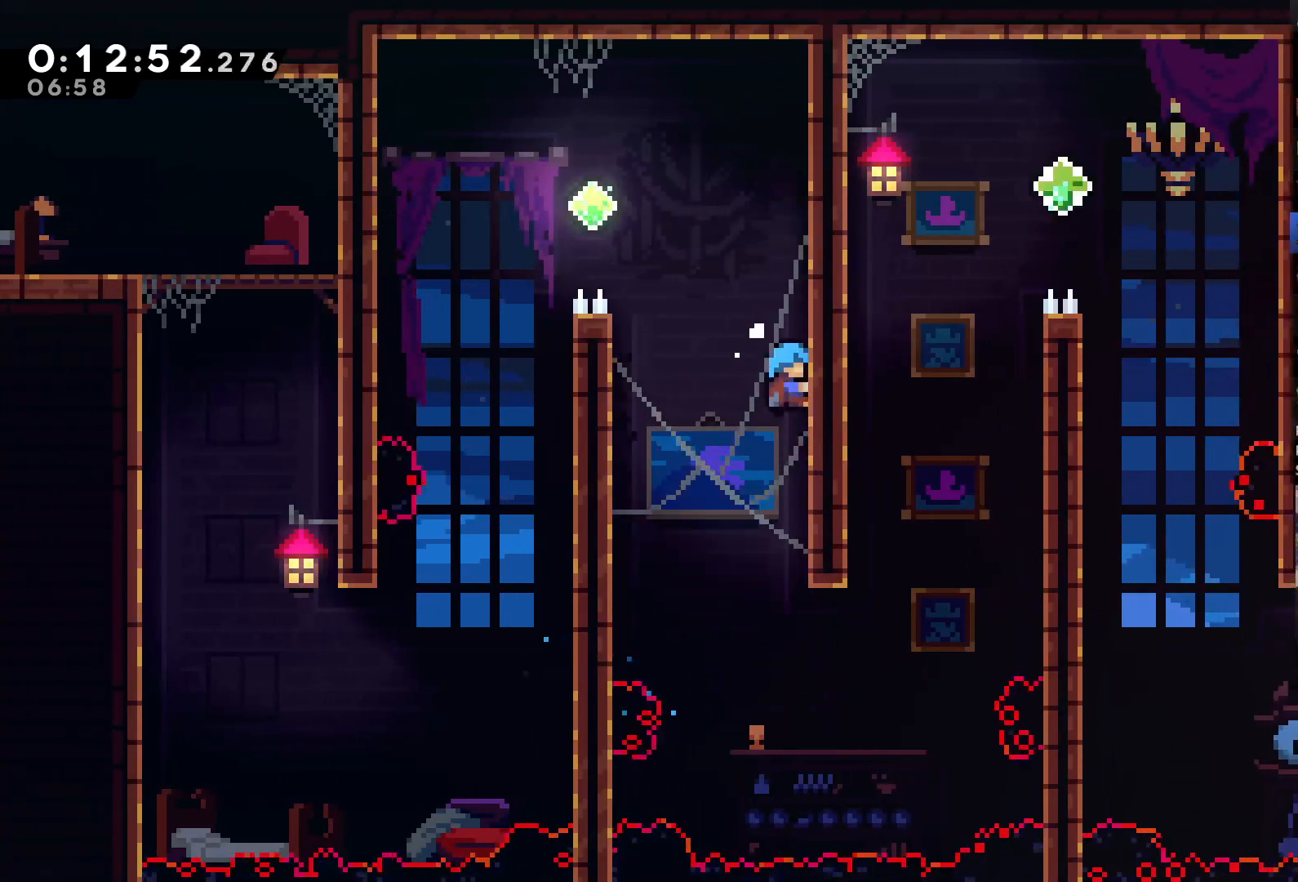
{"dt_ms": 500, "buttons": ["R2", "DPAD_UP", "DPAD_LEFT"], "left_stick": "center", "right_stick": "center", "events": []}
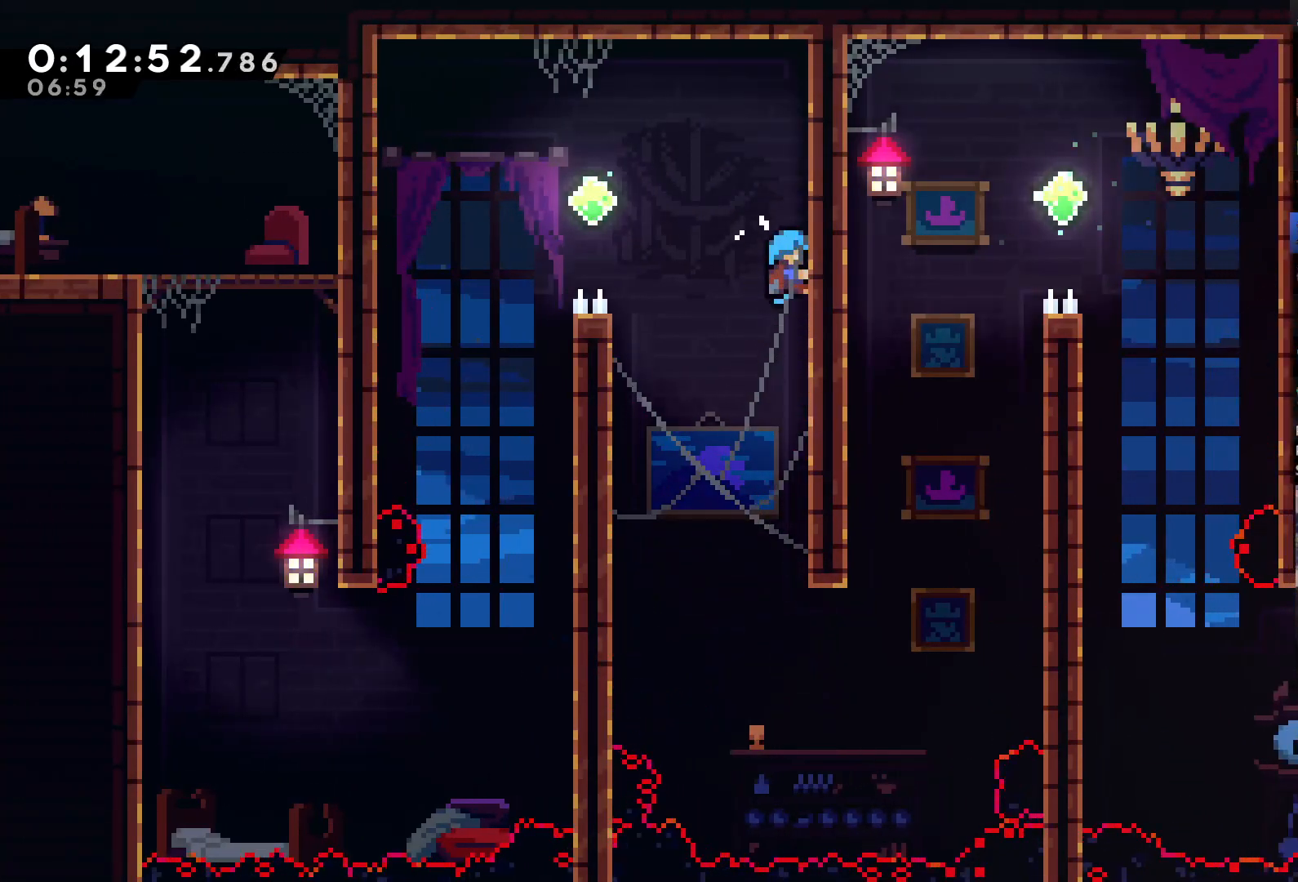
{"dt_ms": 500, "buttons": ["DPAD_LEFT"], "left_stick": "center", "right_stick": "center", "events": [[17, "A", "down"], [117, "DPAD_UP", "up"], [383, "A", "up"], [417, "R2", "up"]]}
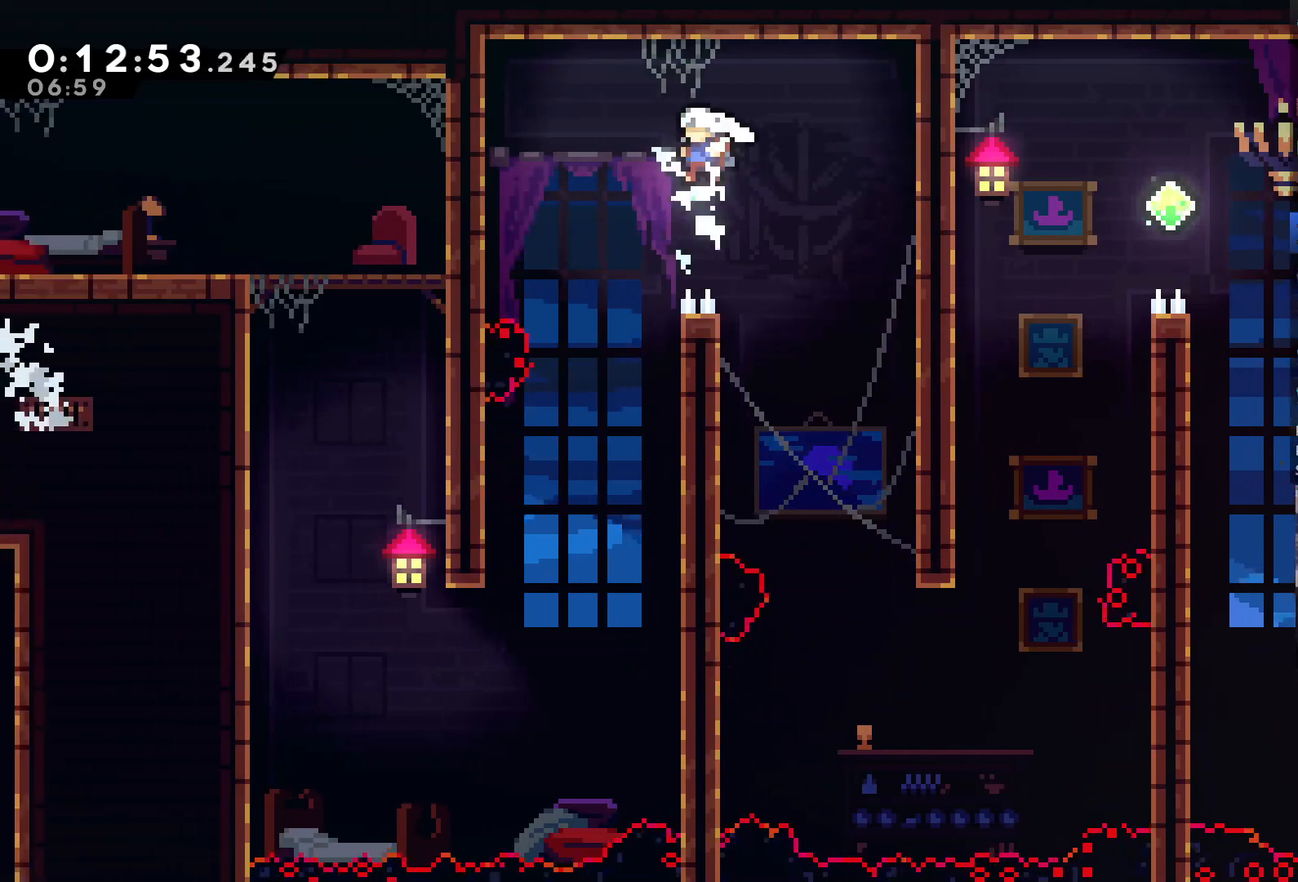
{"dt_ms": 500, "buttons": ["DPAD_UP", "DPAD_LEFT"], "left_stick": "center", "right_stick": "center", "events": [[50, "DPAD_UP", "down"], [183, "DPAD_UP", "up"], [250, "DPAD_LEFT", "up"], [317, "DPAD_LEFT", "down"], [317, "DPAD_UP", "down"]]}
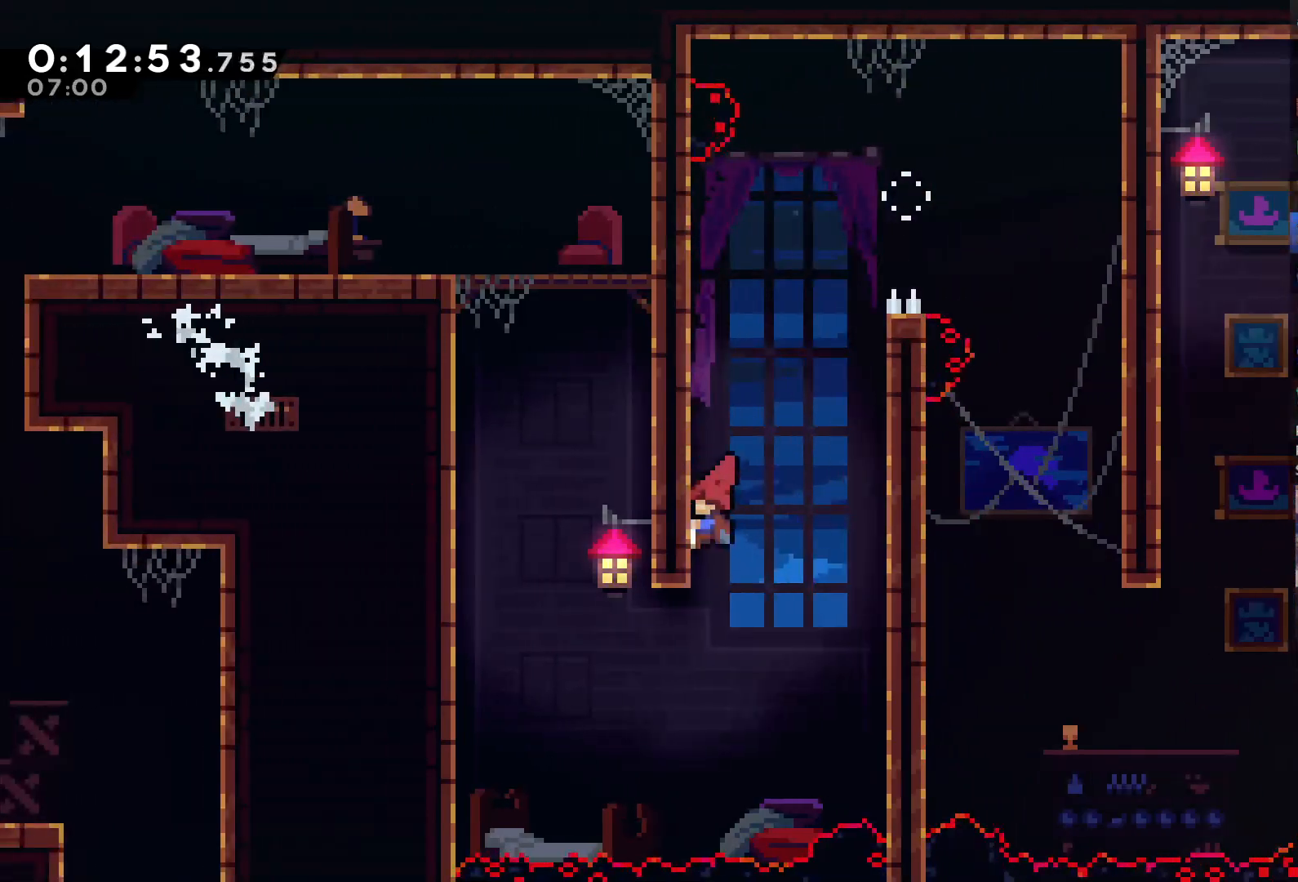
{"dt_ms": 500, "buttons": ["X", "DPAD_UP", "DPAD_LEFT"], "left_stick": "center", "right_stick": "center", "events": [[417, "X", "down"]]}
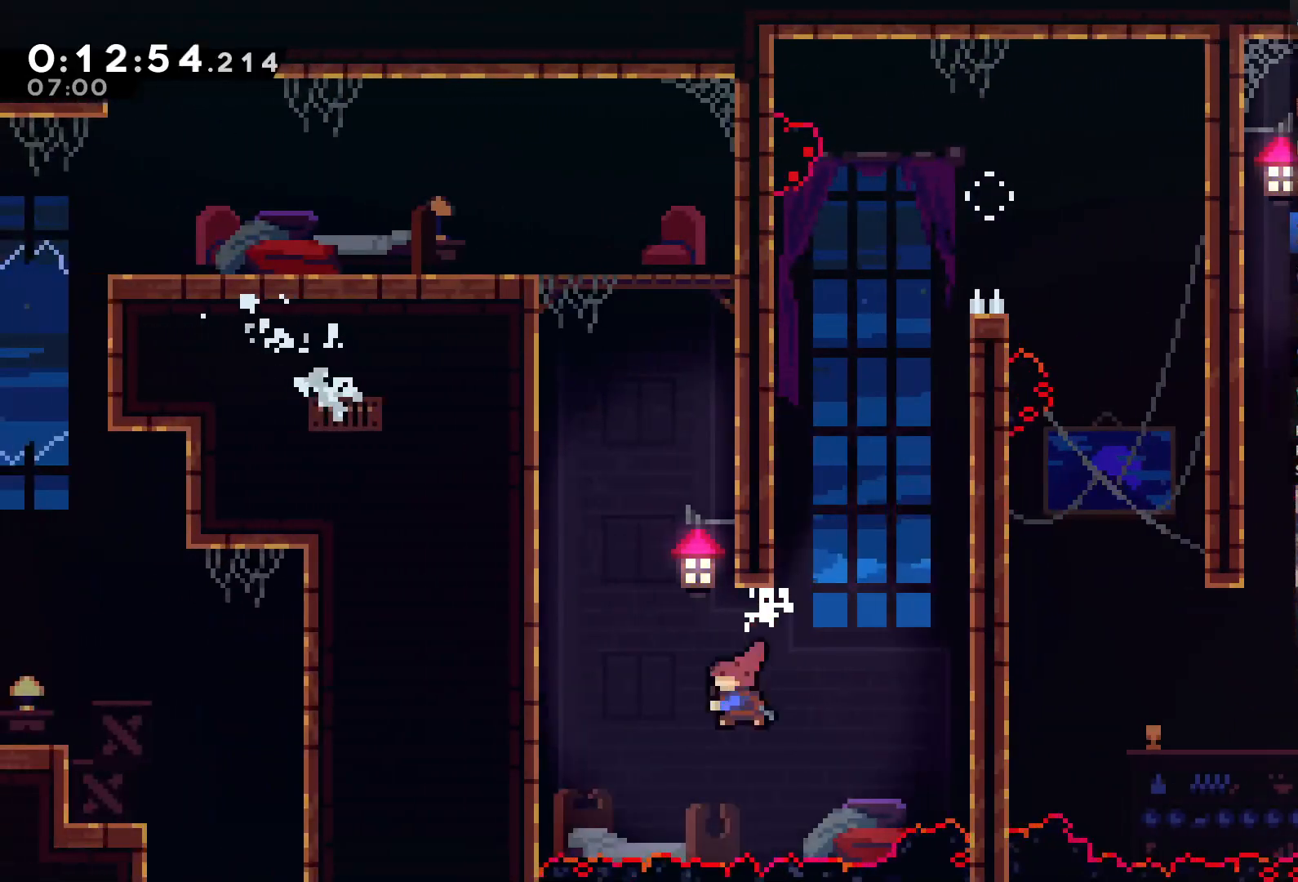
{"dt_ms": 500, "buttons": ["A", "R2", "DPAD_UP", "DPAD_RIGHT"], "left_stick": "center", "right_stick": "center", "events": [[183, "R2", "down"], [250, "X", "up"], [350, "DPAD_LEFT", "up"], [383, "DPAD_RIGHT", "down"], [417, "A", "down"]]}
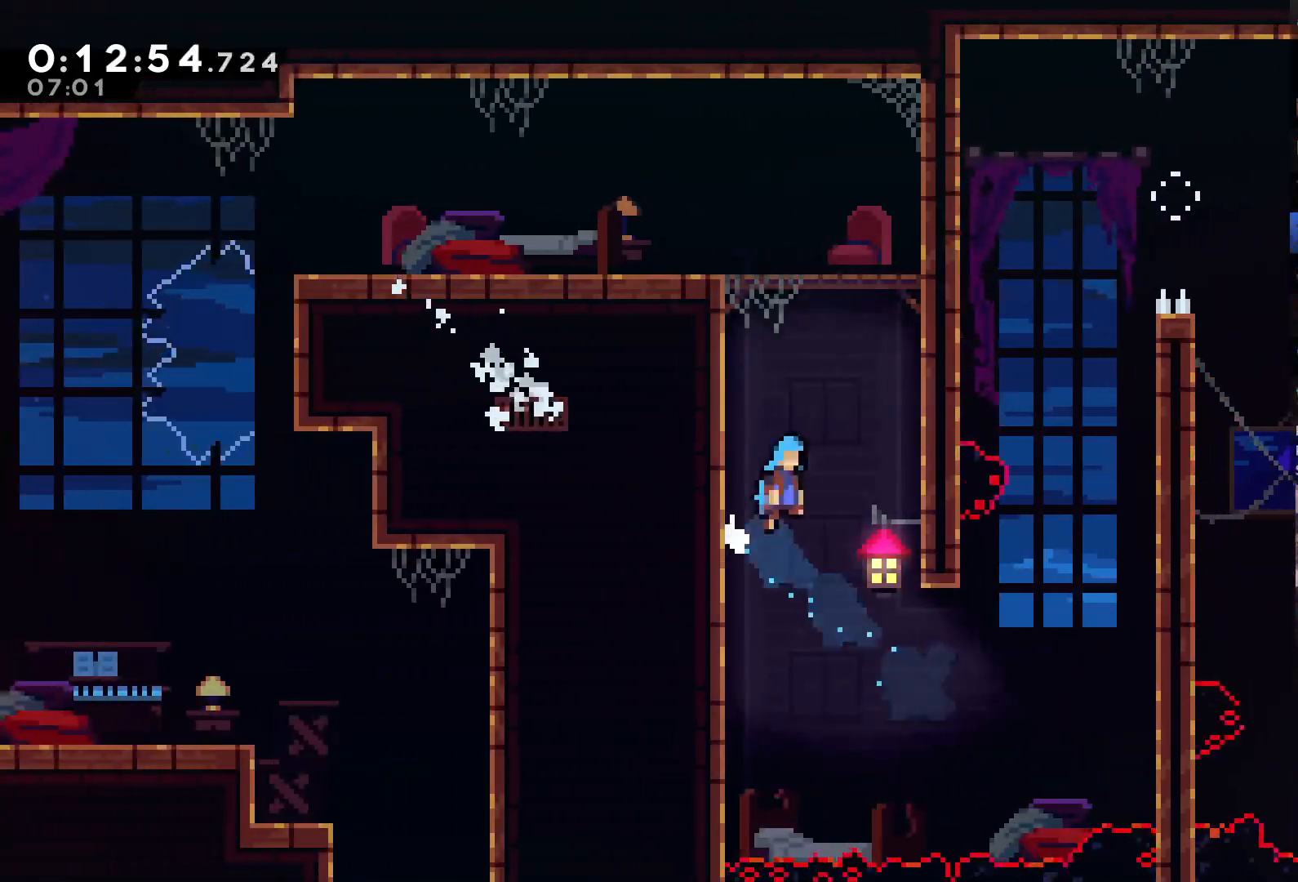
{"dt_ms": 500, "buttons": ["R2", "DPAD_UP", "DPAD_RIGHT"], "left_stick": "center", "right_stick": "center", "events": [[150, "A", "up"], [250, "A", "down"], [450, "A", "up"]]}
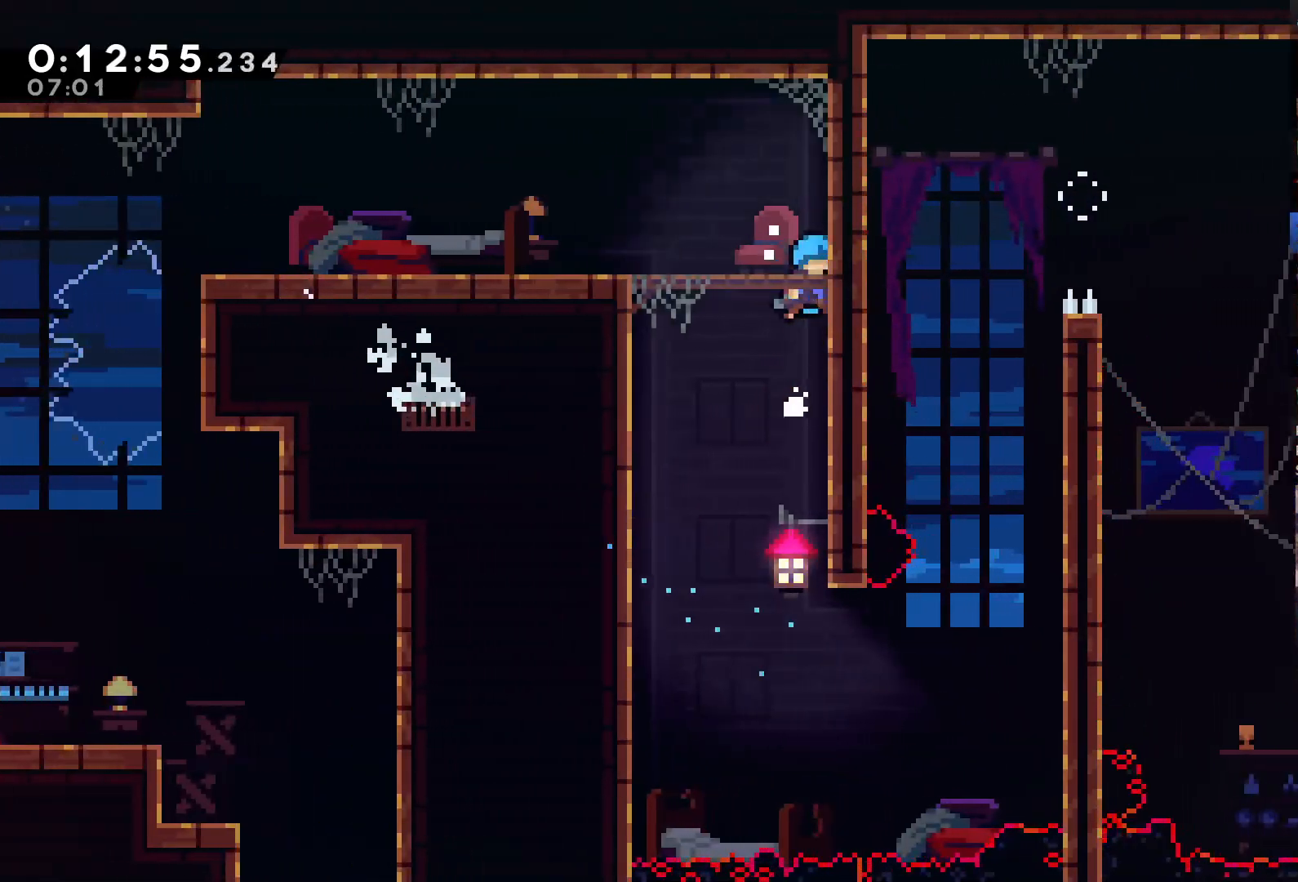
{"dt_ms": 500, "buttons": ["DPAD_LEFT"], "left_stick": "center", "right_stick": "center", "events": [[50, "A", "down"], [50, "DPAD_RIGHT", "up"], [117, "DPAD_LEFT", "down"], [217, "A", "up"], [283, "DPAD_UP", "up"], [283, "R2", "up"]]}
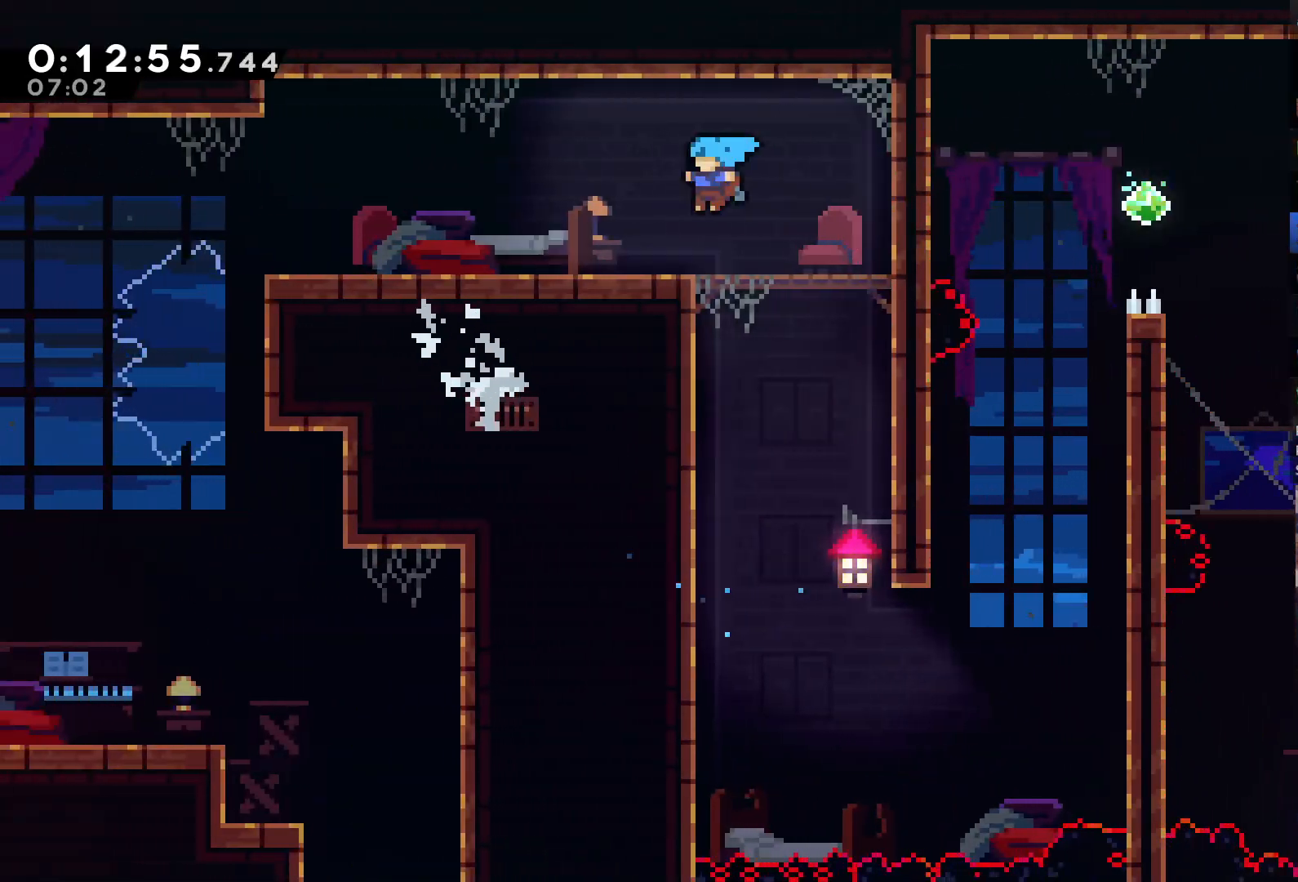
{"dt_ms": 500, "buttons": ["L1"], "left_stick": "center", "right_stick": "center", "events": [[317, "DPAD_LEFT", "up"], [450, "L1", "down"]]}
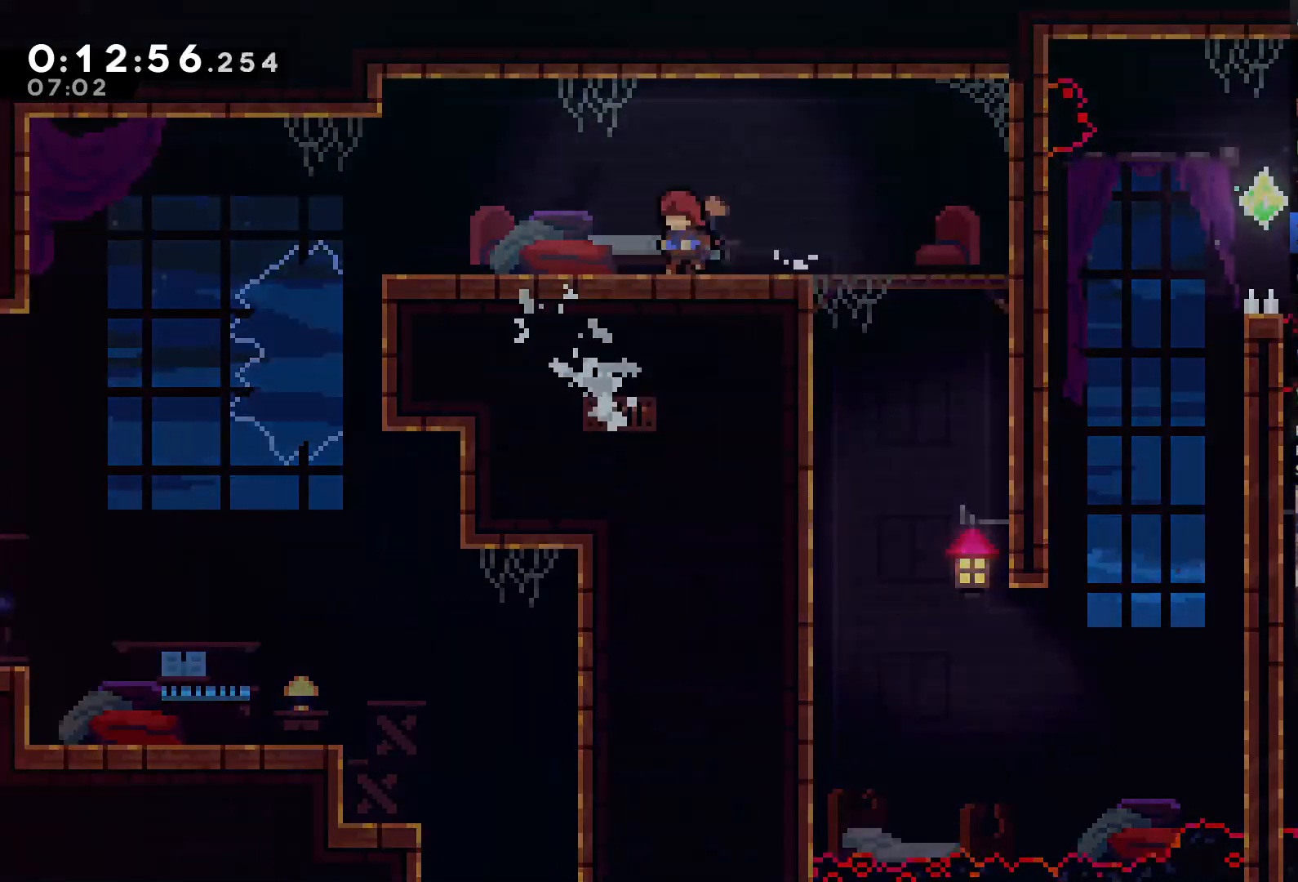
{"dt_ms": 500, "buttons": [], "left_stick": "center", "right_stick": "center", "events": [[117, "L1", "up"]]}
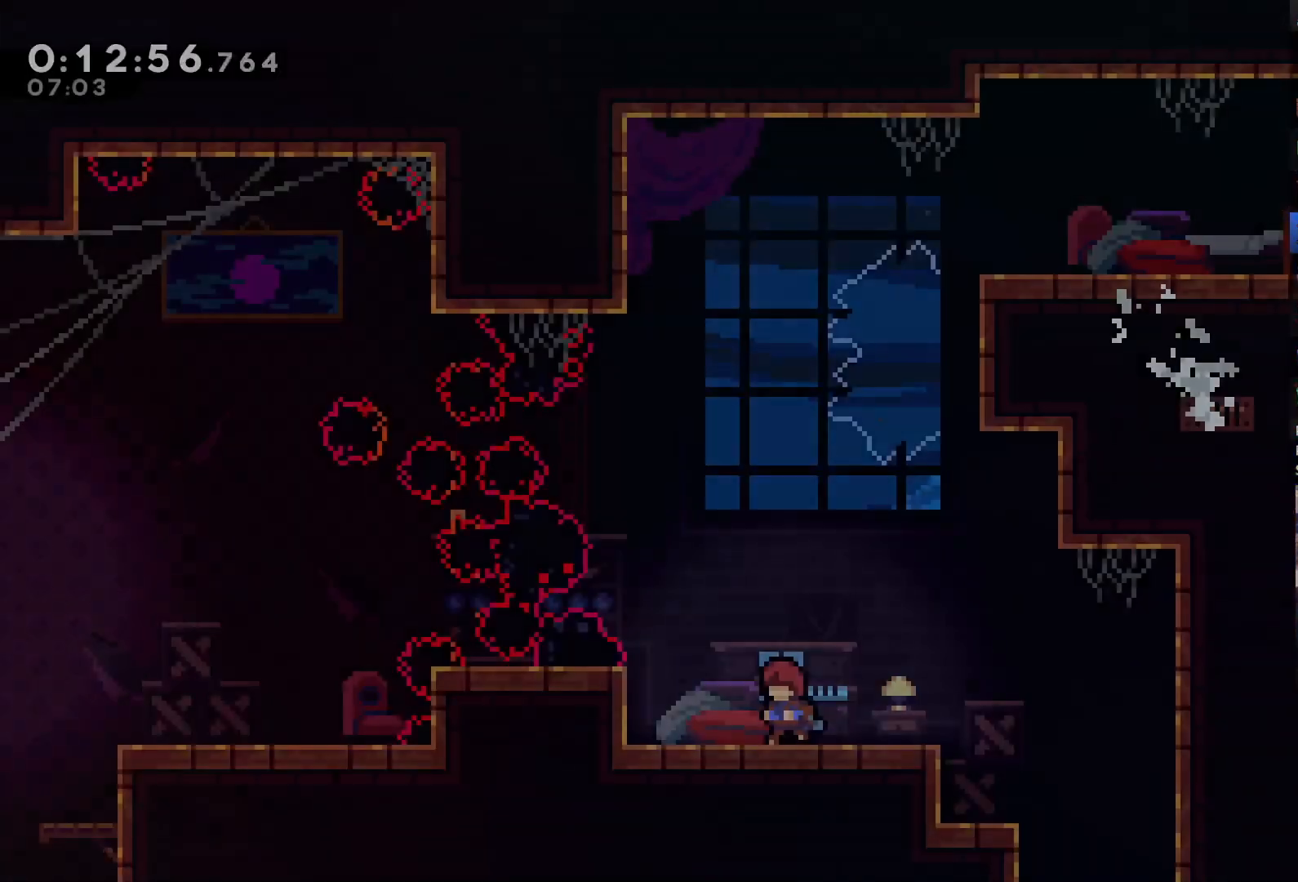
{"dt_ms": 500, "buttons": ["DPAD_DOWN", "DPAD_RIGHT"], "left_stick": "center", "right_stick": "center", "events": [[117, "DPAD_RIGHT", "down"], [250, "DPAD_DOWN", "down"], [350, "A", "down"], [350, "X", "down"], [483, "A", "up"], [483, "X", "up"]]}
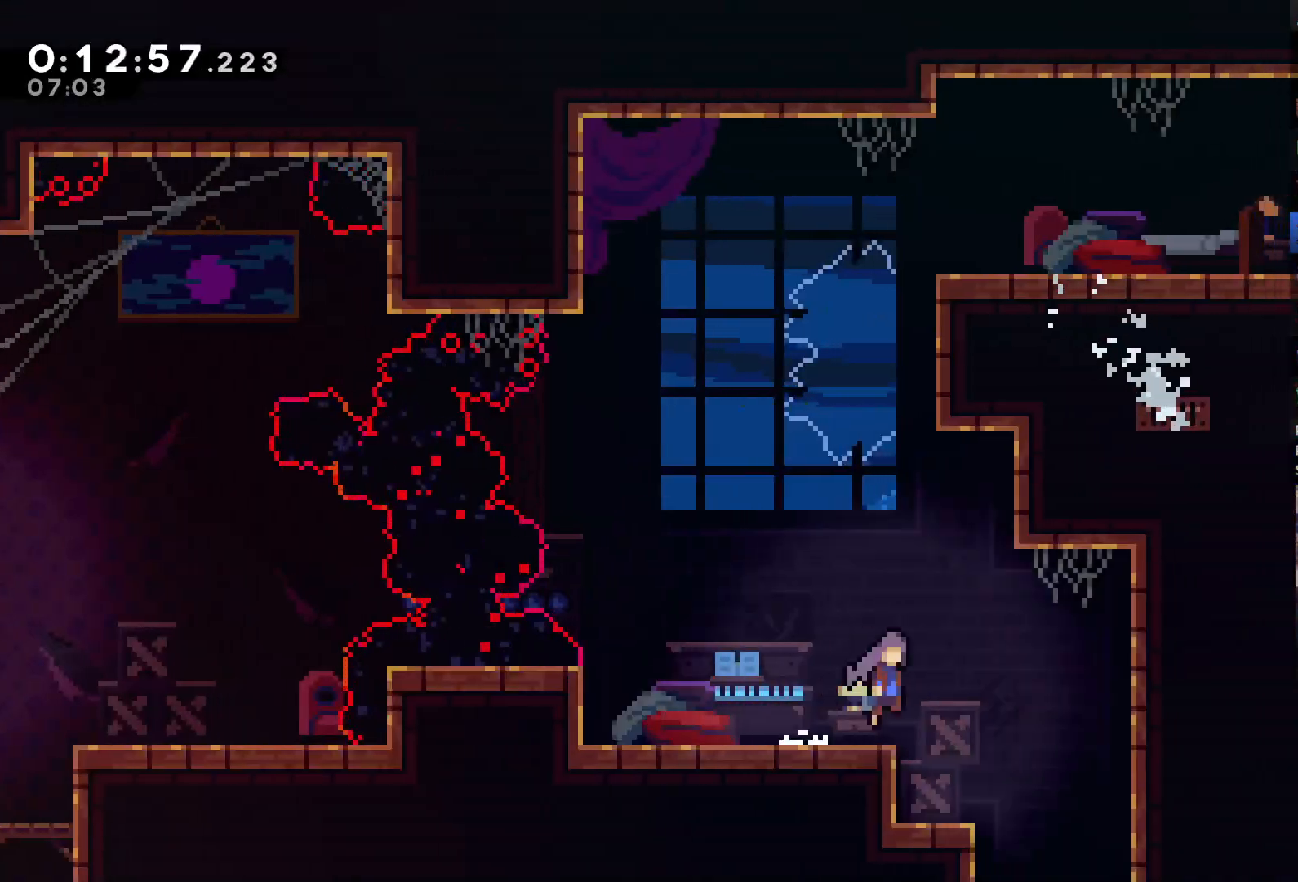
{"dt_ms": 500, "buttons": [], "left_stick": "center", "right_stick": "center", "events": [[83, "DPAD_RIGHT", "up"], [117, "DPAD_DOWN", "up"], [317, "DPAD_LEFT", "down"], [417, "DPAD_LEFT", "up"]]}
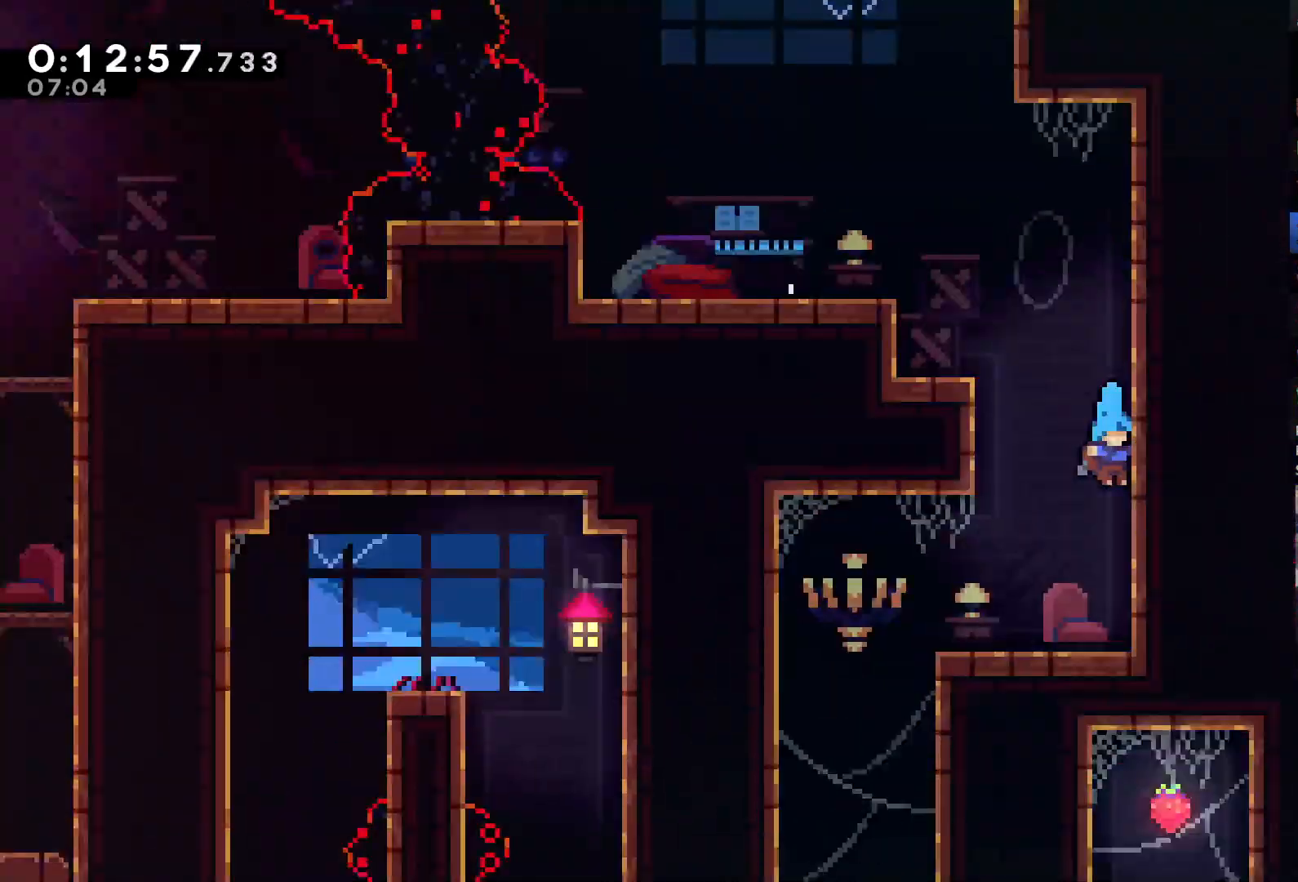
{"dt_ms": 500, "buttons": ["DPAD_LEFT"], "left_stick": "center", "right_stick": "center"}
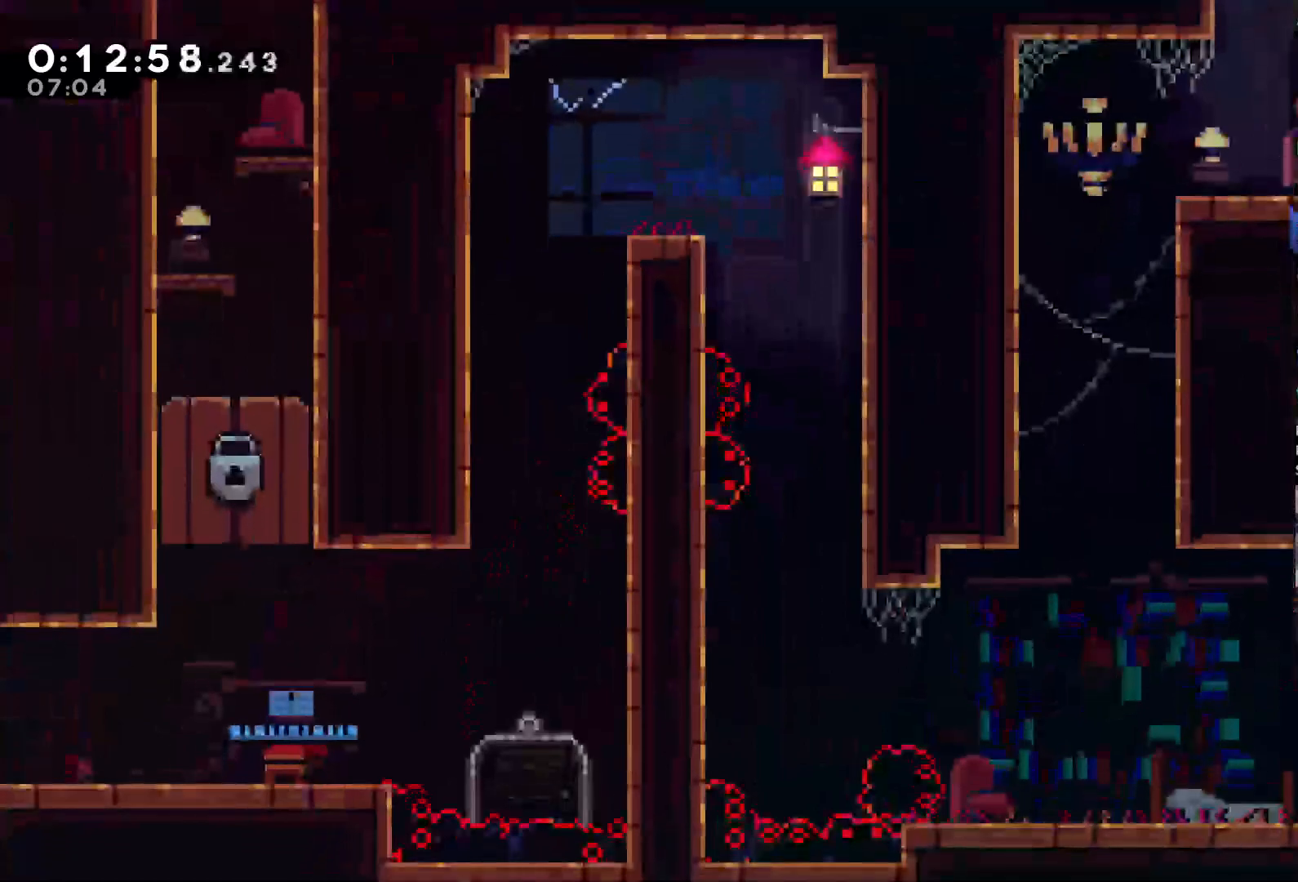
{"dt_ms": 500, "buttons": [], "left_stick": "center", "right_stick": "center", "events": [[483, "DPAD_LEFT", "up"]]}
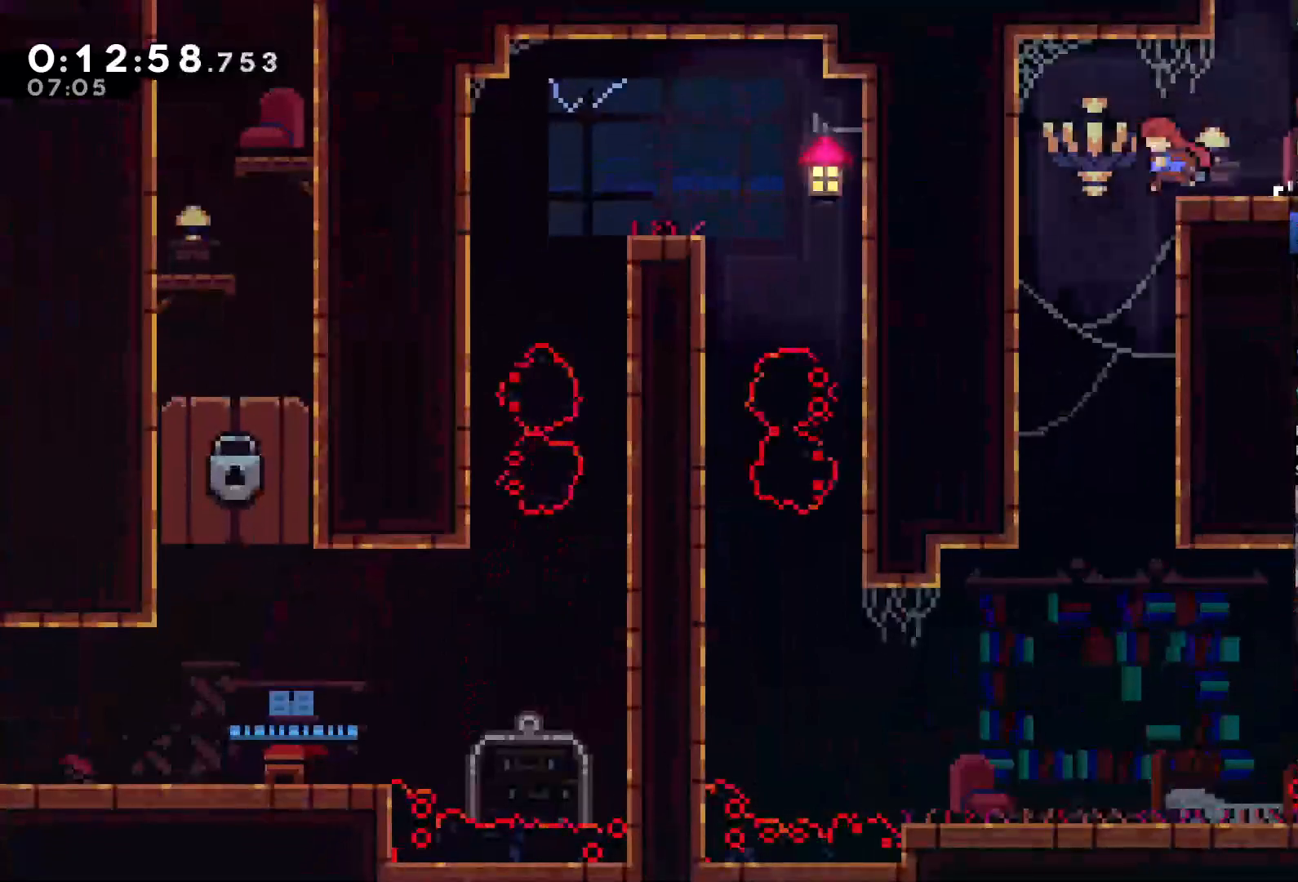
{"dt_ms": 500, "buttons": [], "left_stick": "center", "right_stick": "center", "events": [[117, "DPAD_LEFT", "down"], [183, "DPAD_UP", "down"], [417, "DPAD_LEFT", "up"], [417, "DPAD_UP", "up"]]}
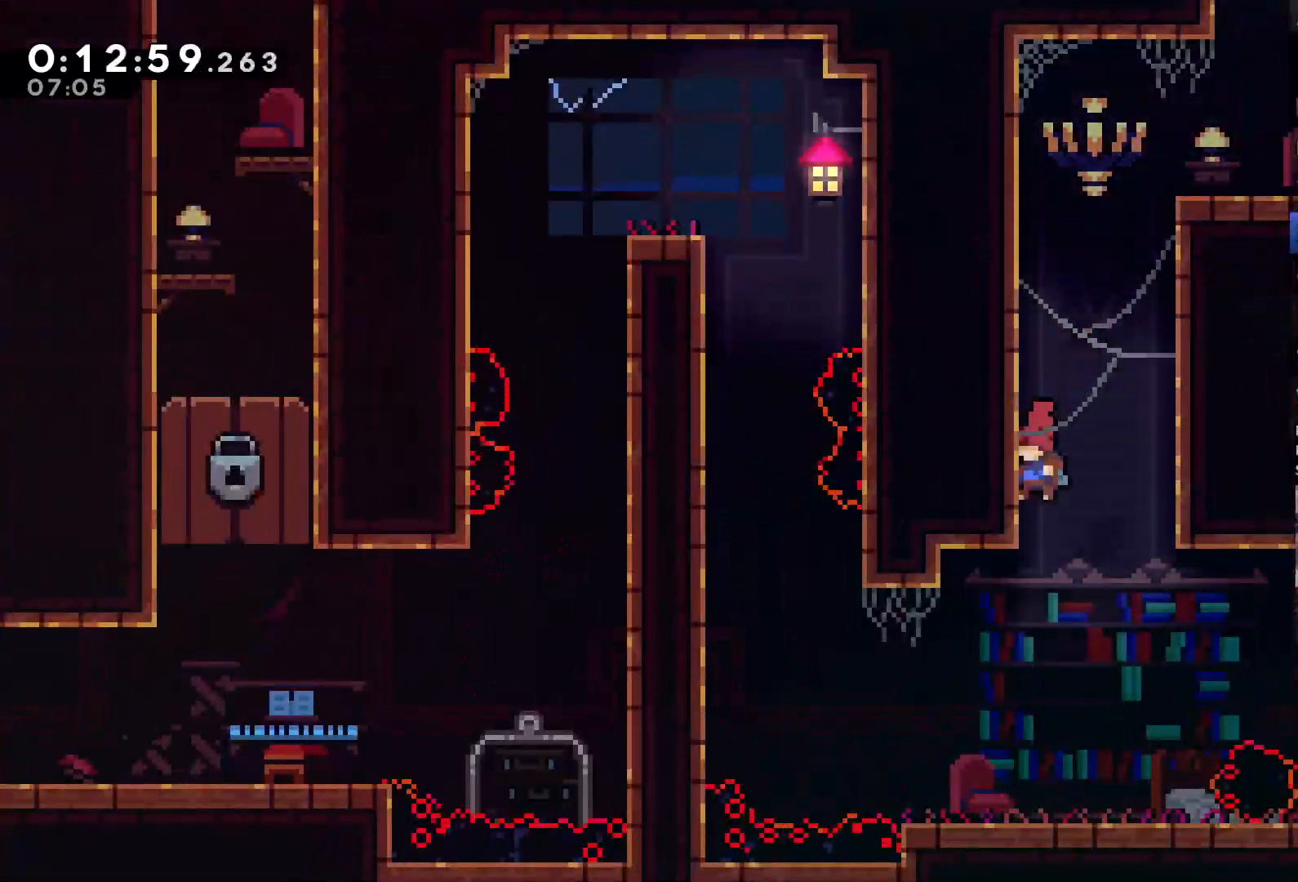
{"dt_ms": 500, "buttons": [], "left_stick": "center", "right_stick": "center", "events": [[83, "R2", "down"], [283, "R2", "up"]]}